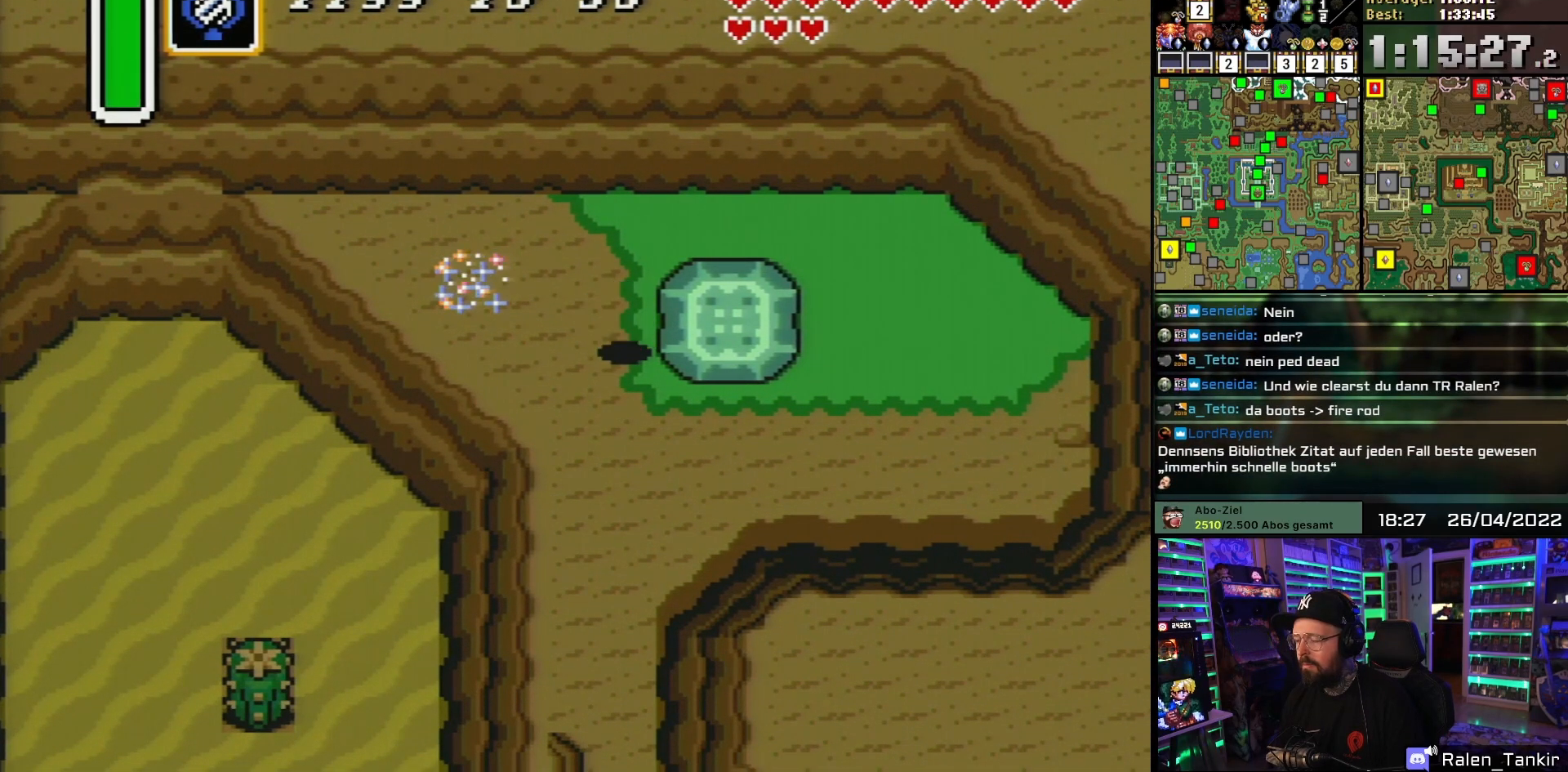
Gameplay with a controller (Nintendo layout); each line is a JSON object with the inputs held at the frame after it. "events" lists button and stick changes between this image and that frame as [ms after this image, input, new state], when the widget could be followed in between. Not read: L1 L3 R1 R3.
{"buttons": ["A"], "events": [[83, "DPAD_LEFT", "down"], [233, "DPAD_LEFT", "up"]]}
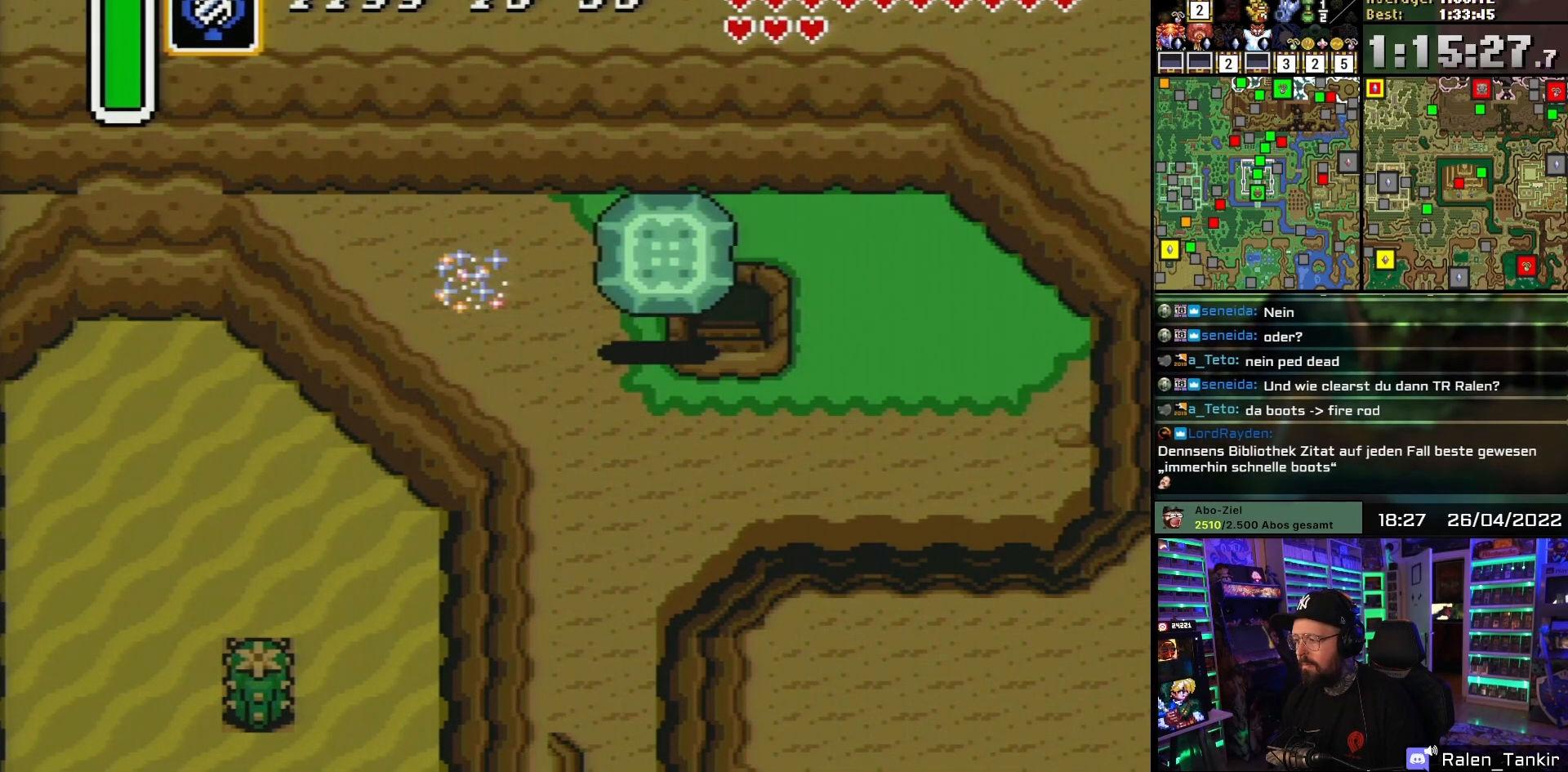
{"buttons": ["DPAD_RIGHT"], "events": [[133, "A", "up"], [167, "DPAD_DOWN", "down"], [217, "A", "down"], [300, "A", "up"], [467, "DPAD_RIGHT", "down"], [483, "DPAD_DOWN", "up"]]}
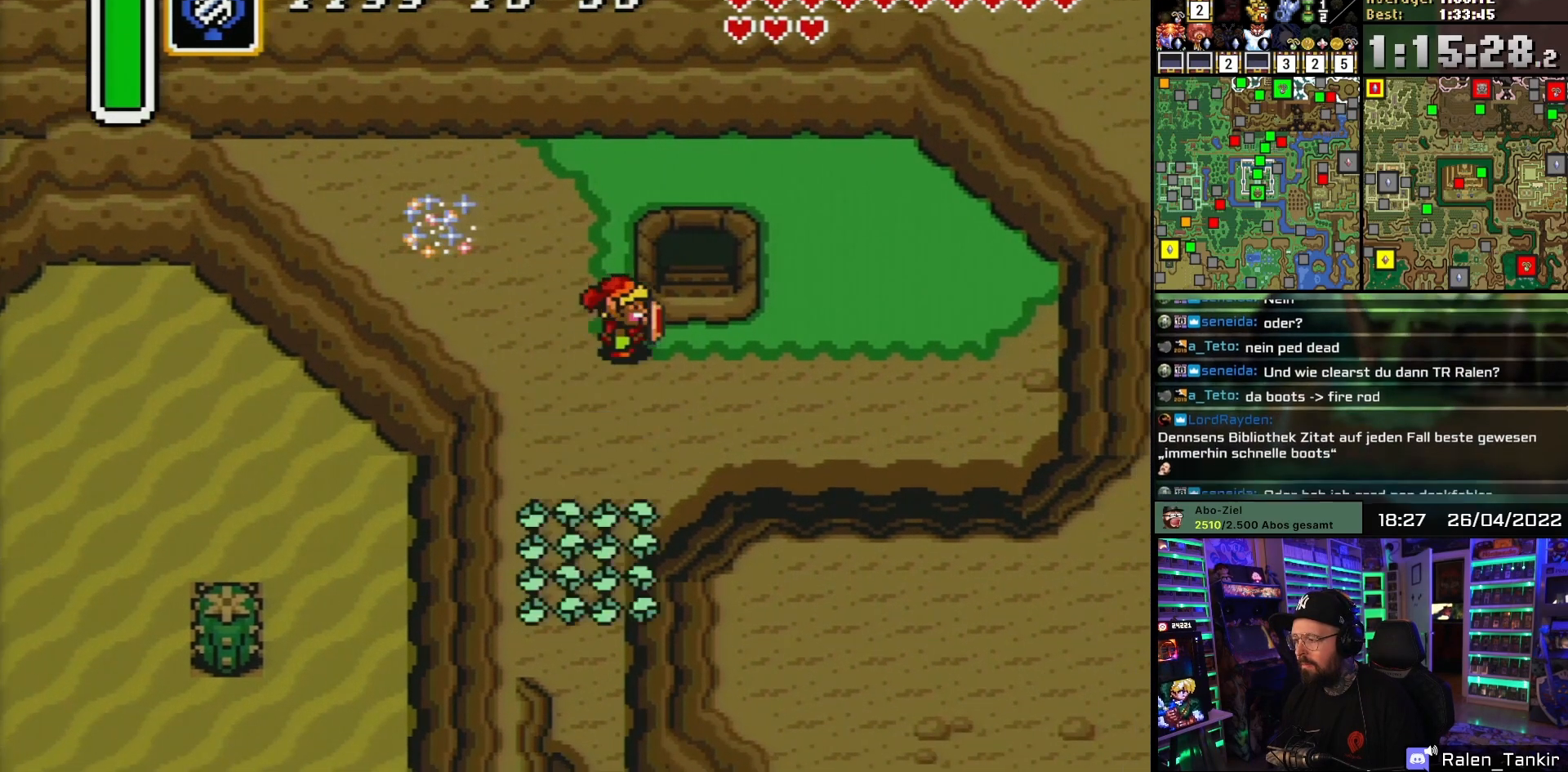
{"buttons": ["DPAD_UP"], "events": [[200, "DPAD_UP", "down"], [233, "DPAD_RIGHT", "up"]]}
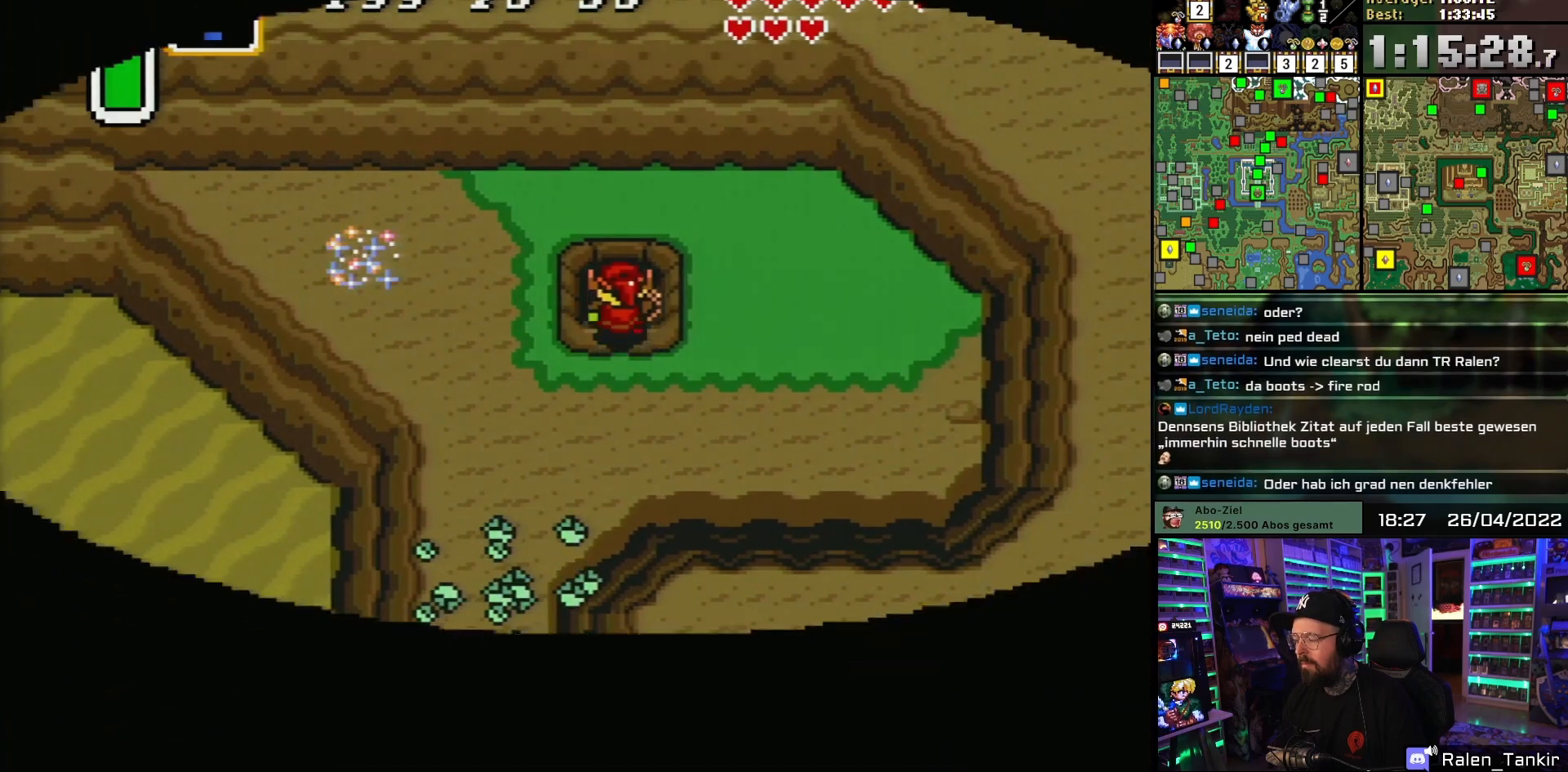
{"buttons": [], "events": [[200, "A", "down"], [250, "A", "up"], [367, "A", "down"], [383, "DPAD_UP", "up"], [483, "A", "up"]]}
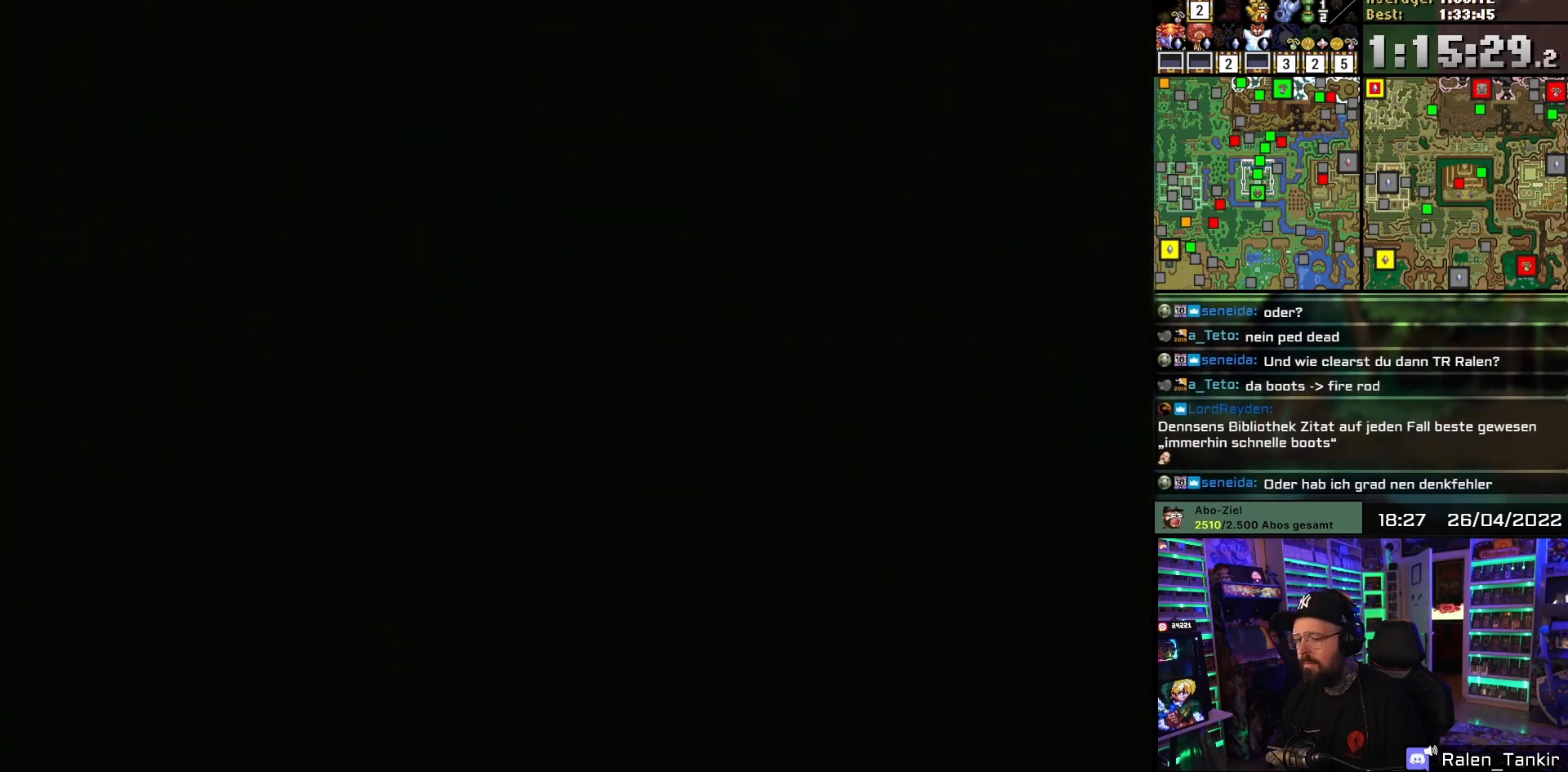
{"buttons": [], "events": [[67, "A", "down"], [217, "A", "up"], [300, "A", "down"], [417, "A", "up"]]}
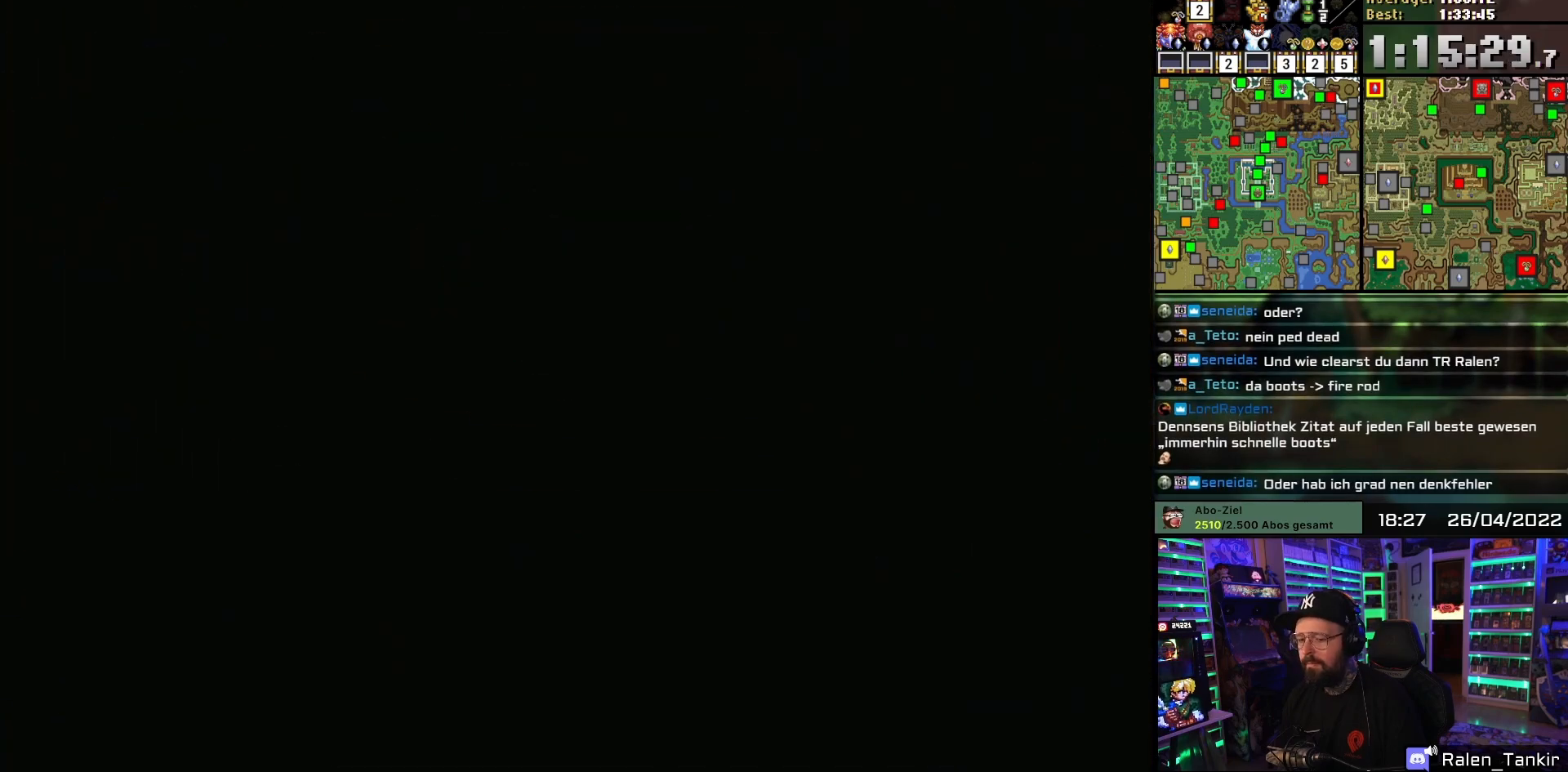
{"buttons": [], "events": [[17, "A", "down"], [167, "A", "up"], [267, "A", "down"], [383, "A", "up"]]}
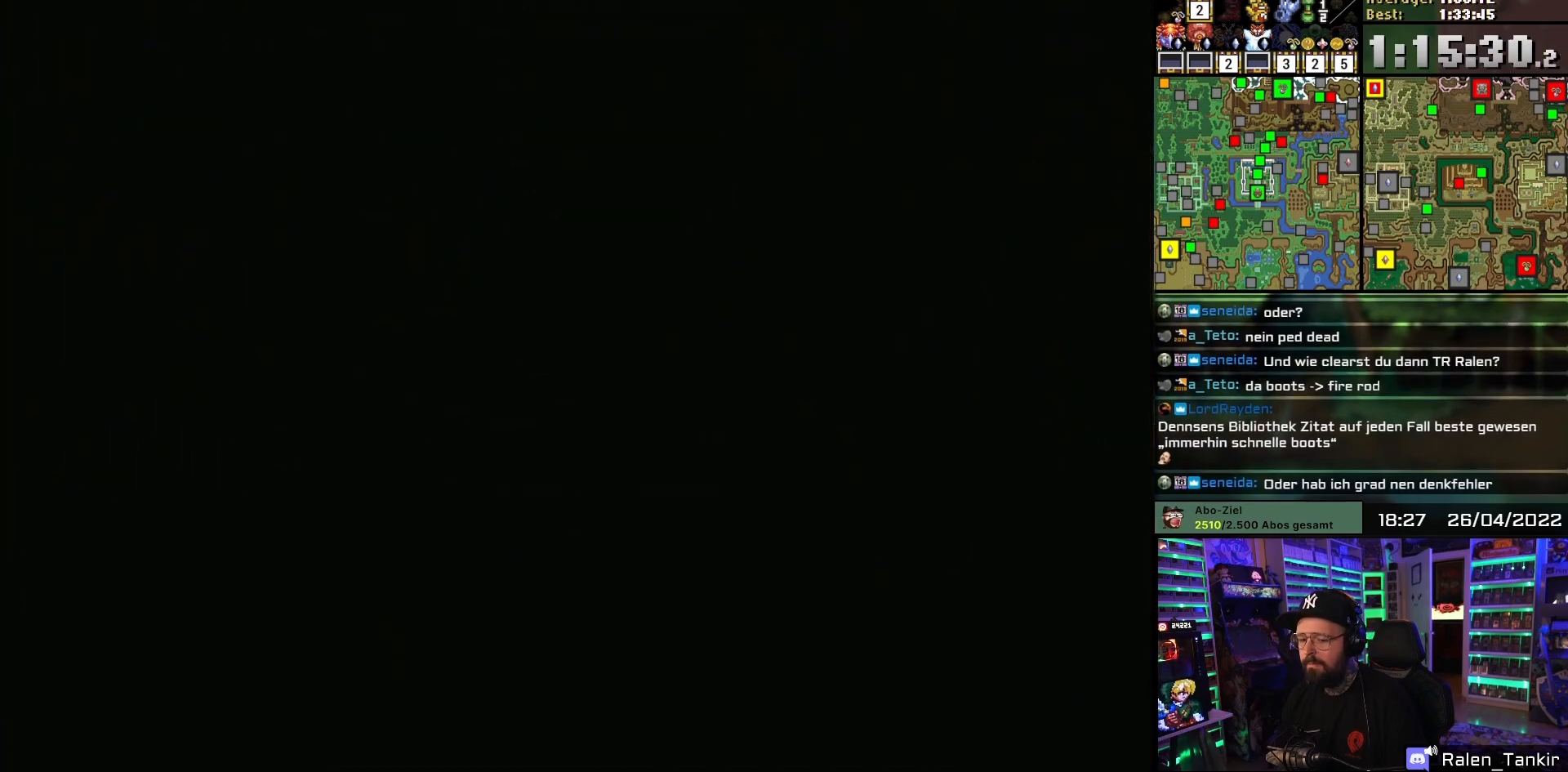
{"buttons": [], "events": []}
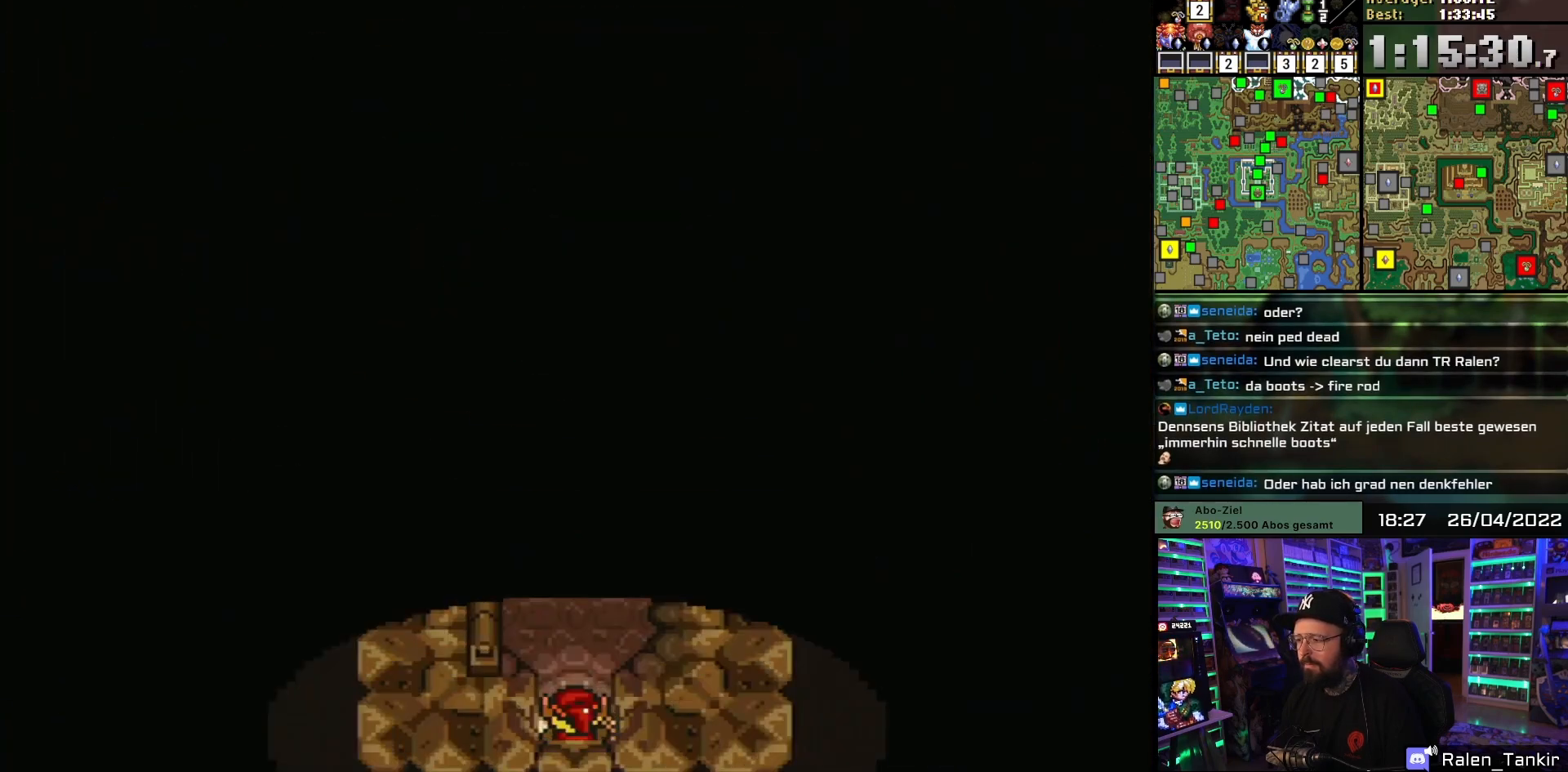
{"buttons": [], "events": []}
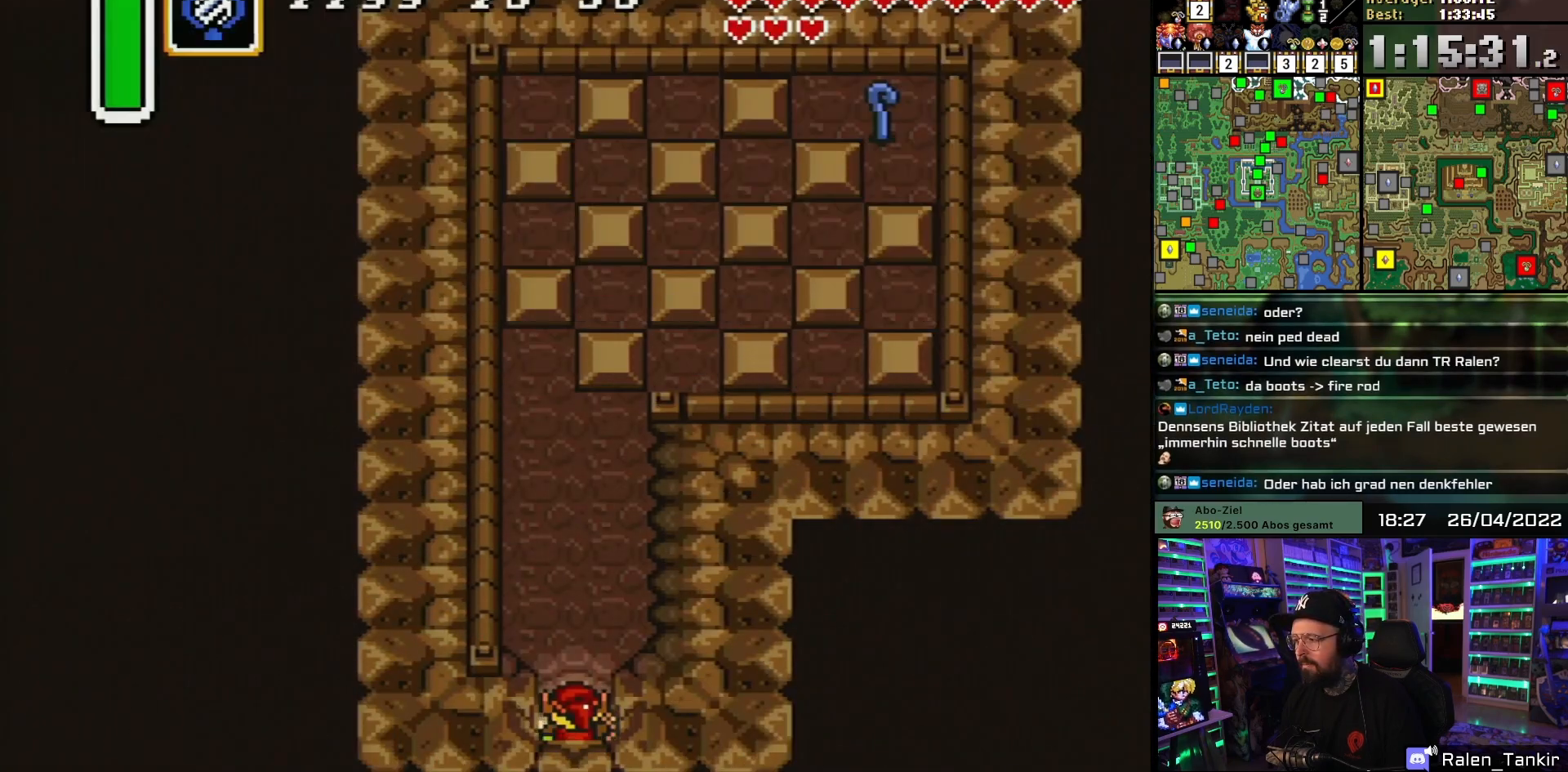
{"buttons": [], "events": []}
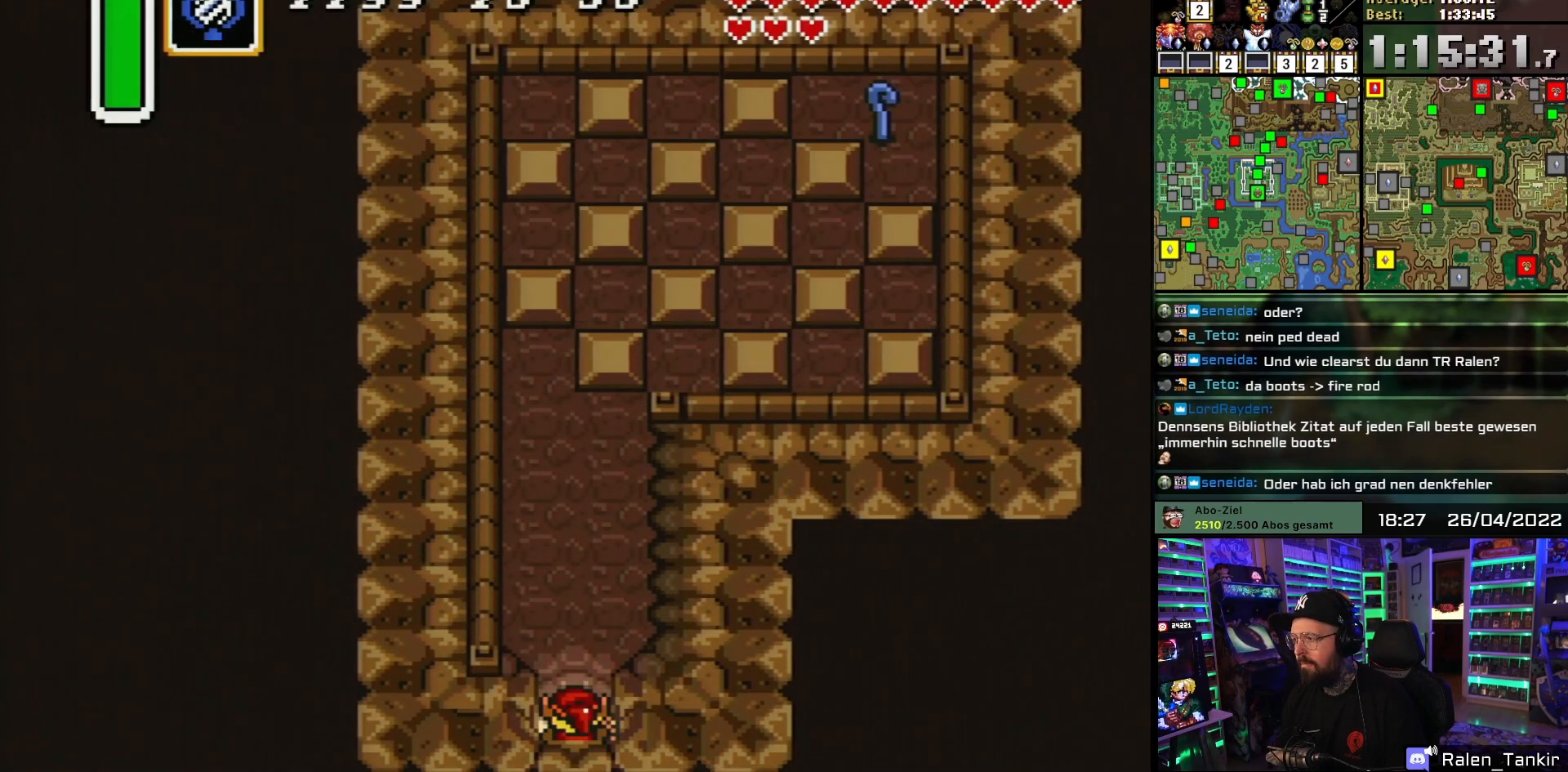
{"buttons": ["DPAD_DOWN"], "events": [[350, "DPAD_DOWN", "down"]]}
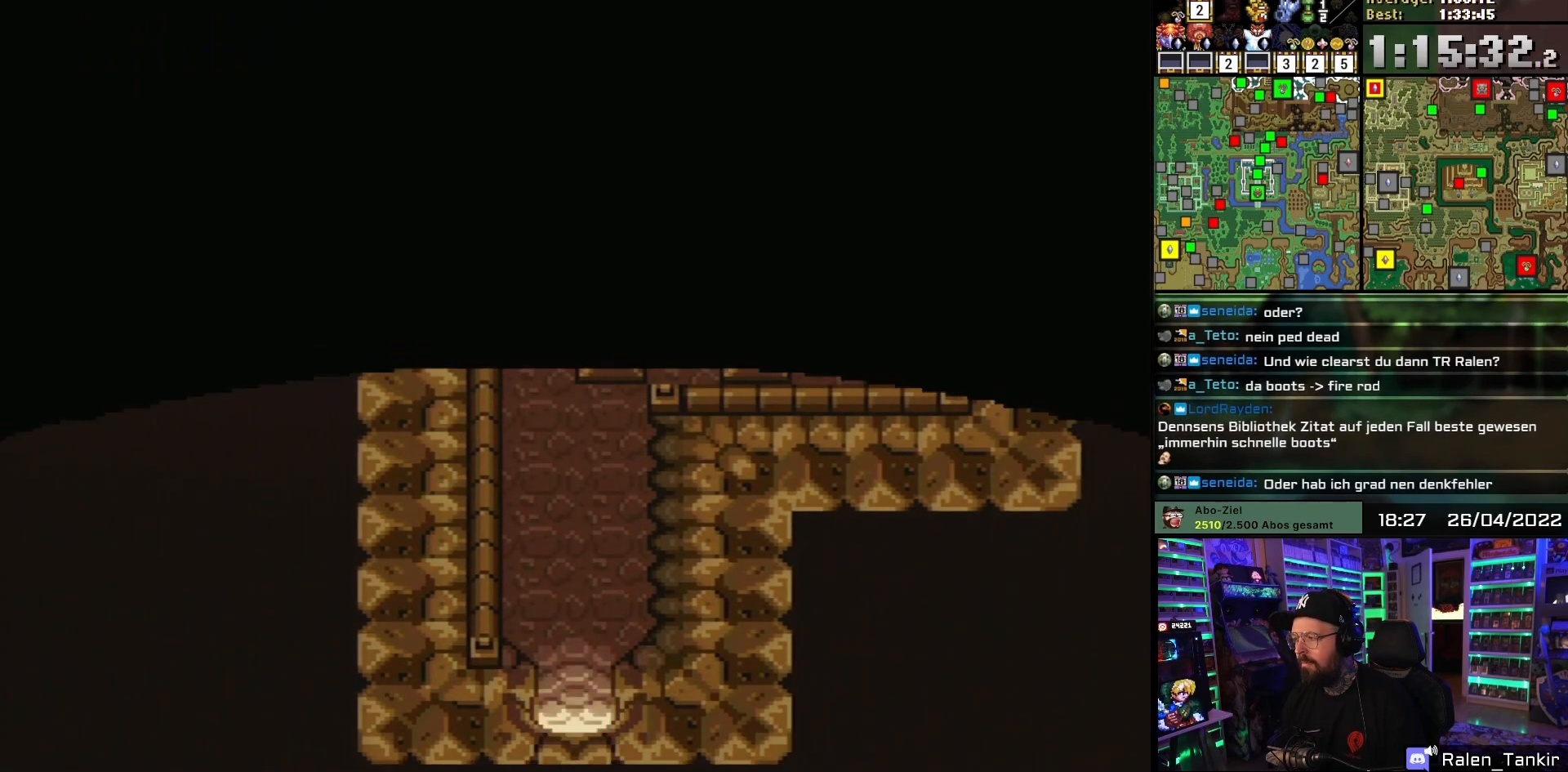
{"buttons": ["A"], "events": [[233, "A", "down"], [233, "DPAD_DOWN", "up"], [333, "A", "up"], [417, "A", "down"]]}
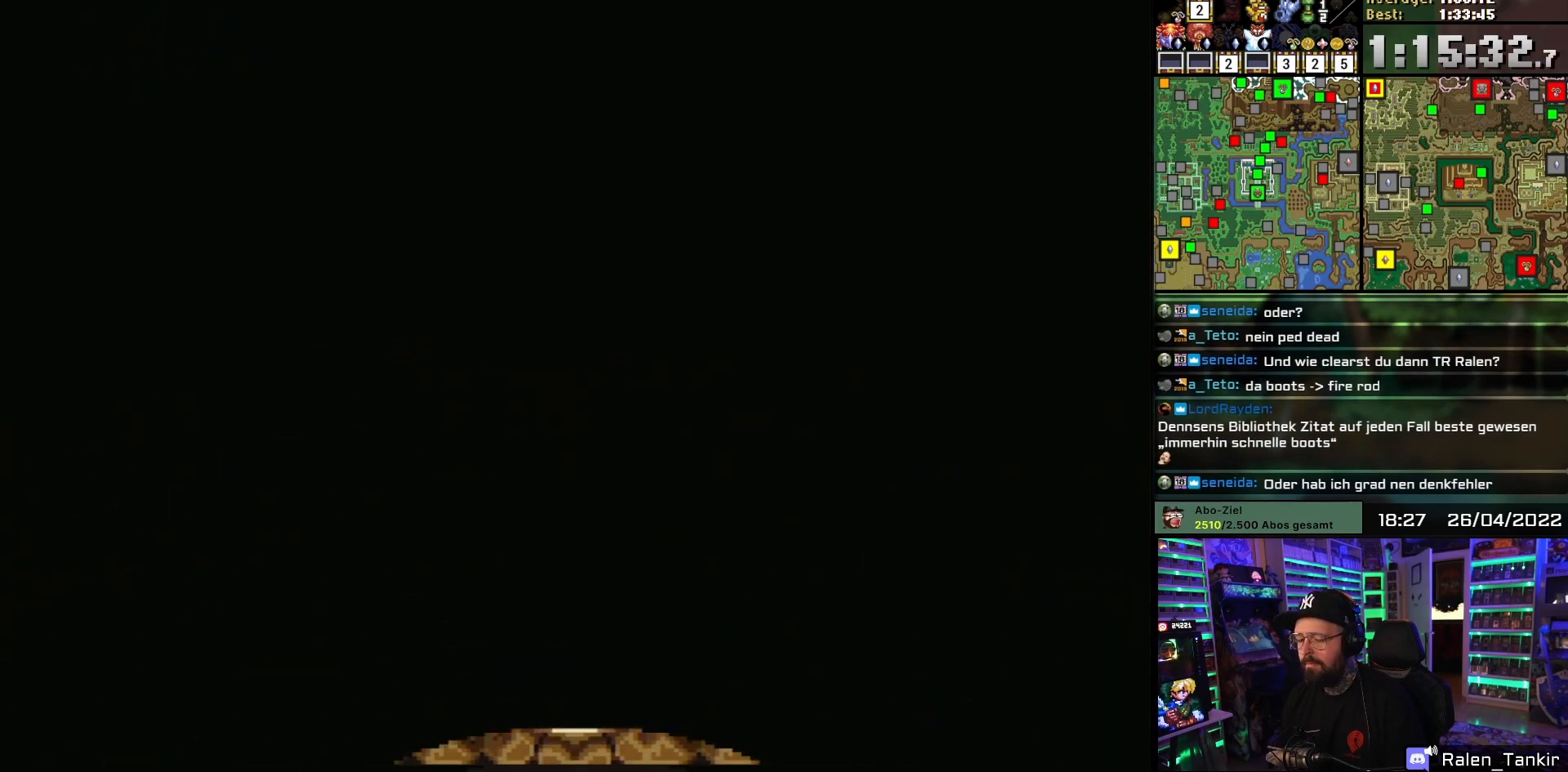
{"buttons": ["A", "DPAD_DOWN"], "events": [[33, "A", "up"], [133, "A", "down"], [233, "A", "up"], [317, "A", "down"], [367, "DPAD_DOWN", "down"], [450, "A", "up"], [500, "A", "down"]]}
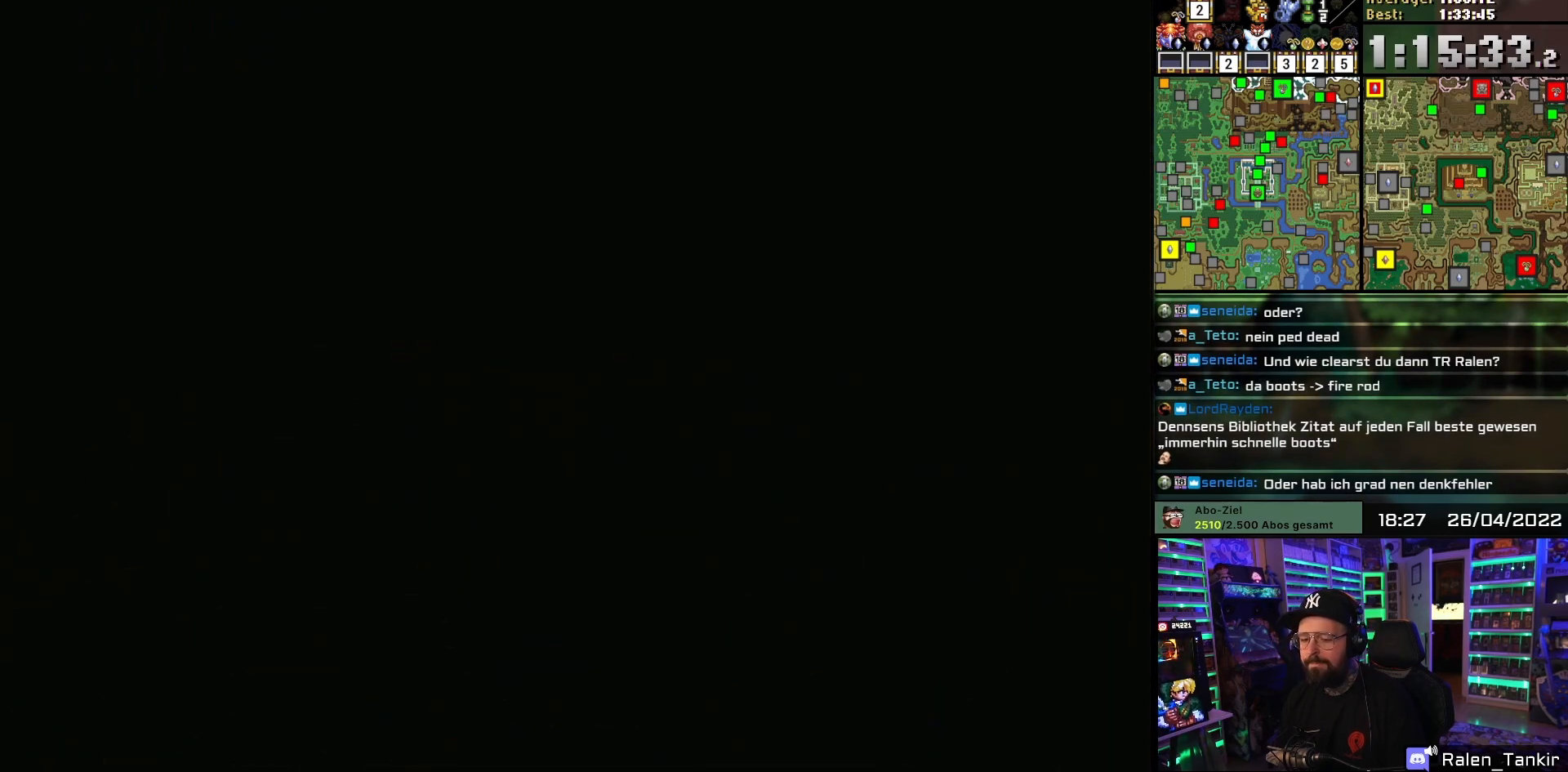
{"buttons": ["DPAD_DOWN"], "events": [[133, "A", "up"], [317, "DPAD_DOWN", "up"], [317, "DPAD_UP", "down"], [333, "DPAD_DOWN", "down"], [333, "DPAD_UP", "up"]]}
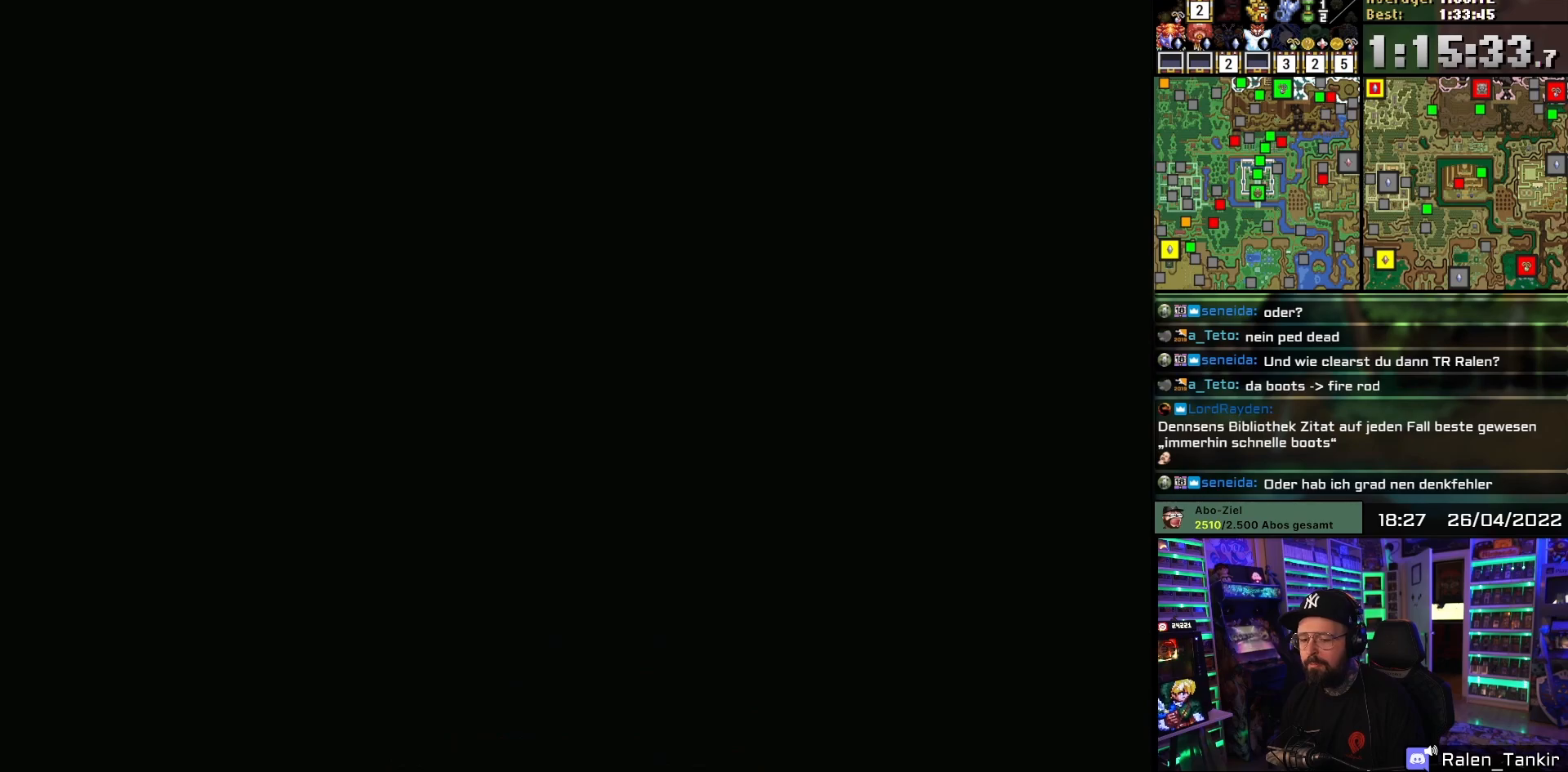
{"buttons": ["DPAD_DOWN"], "events": [[250, "A", "down"], [283, "A", "up"]]}
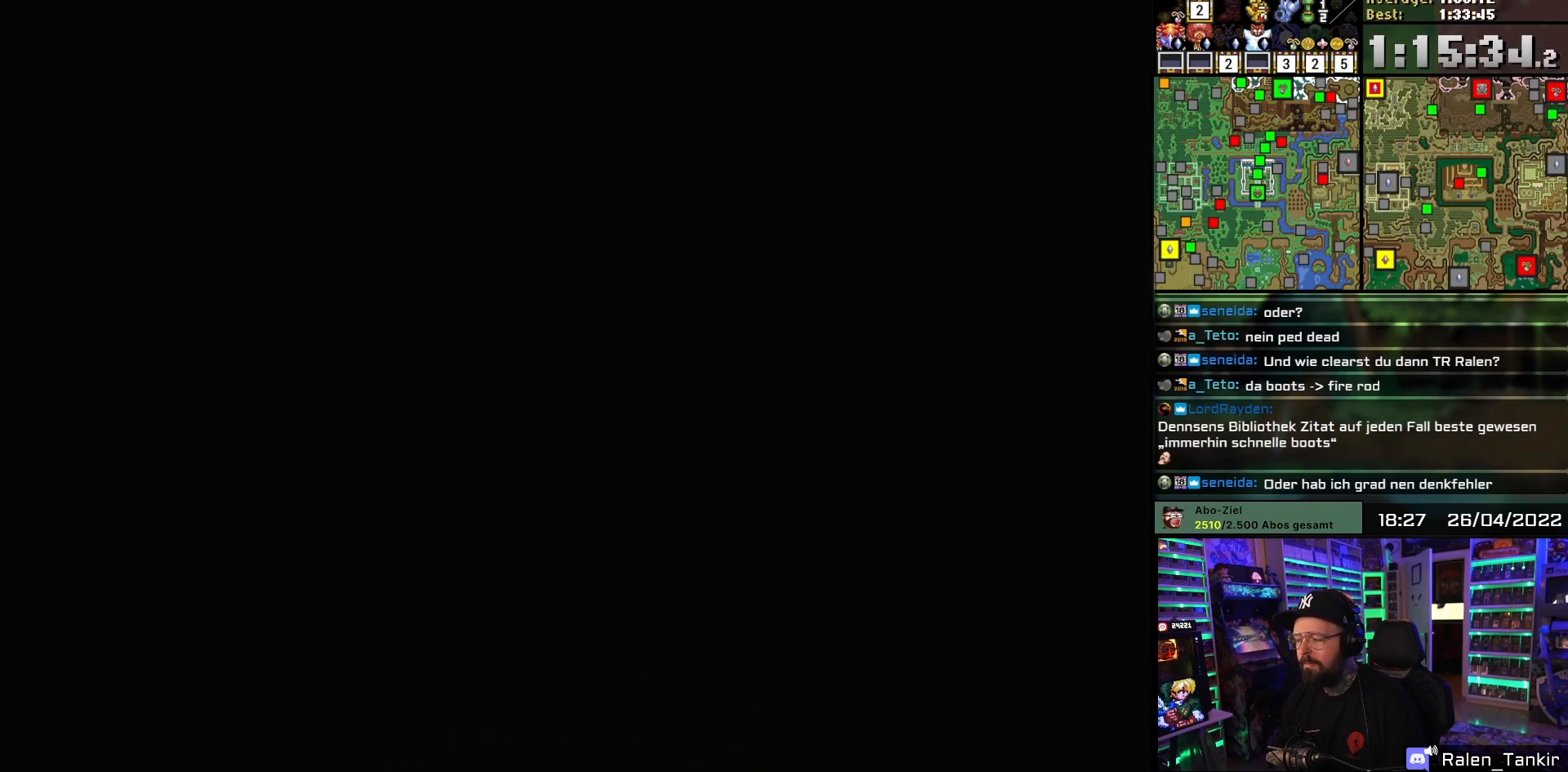
{"buttons": ["DPAD_DOWN"], "events": []}
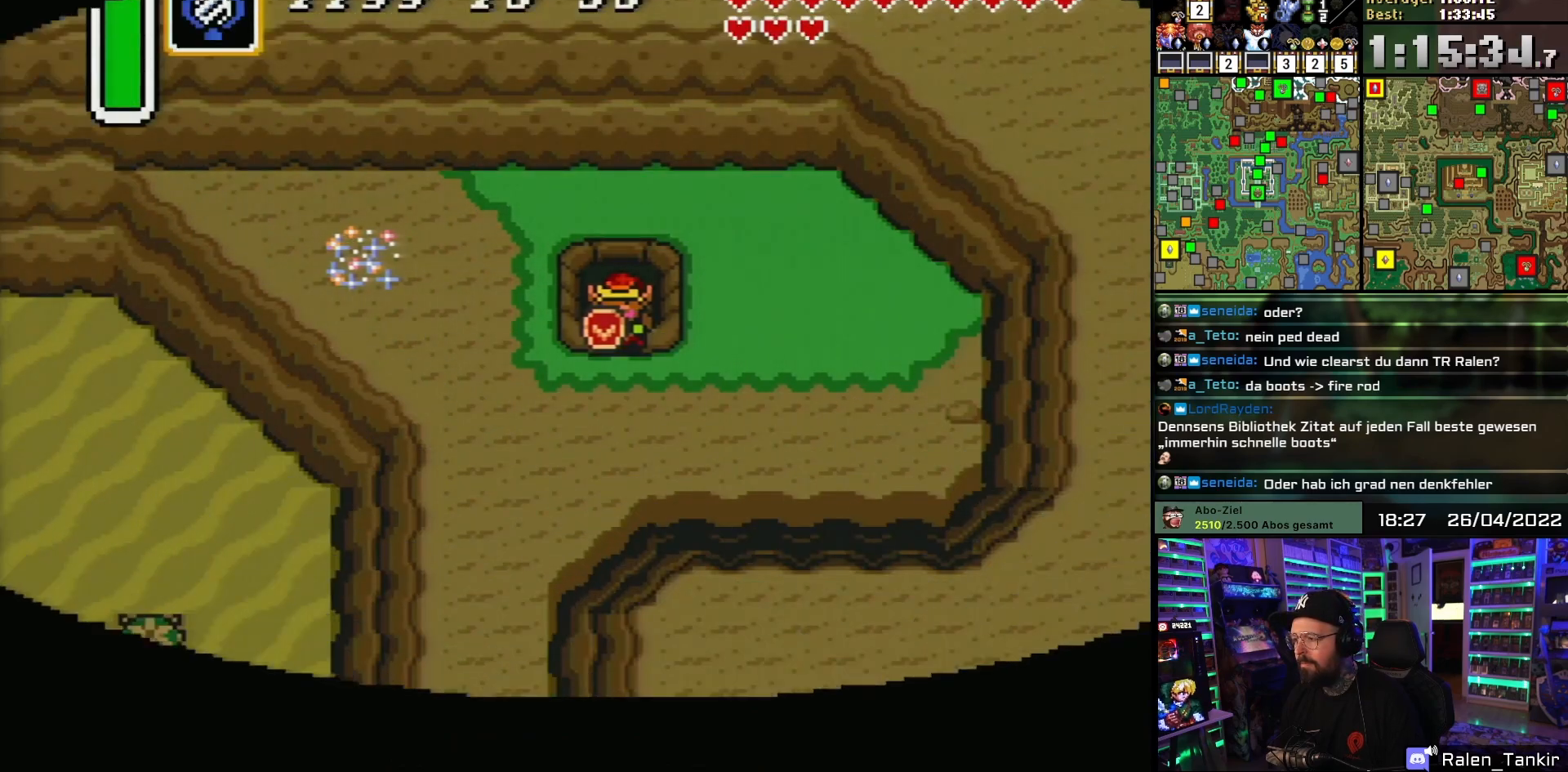
{"buttons": ["DPAD_LEFT"], "events": [[417, "DPAD_LEFT", "down"], [467, "DPAD_DOWN", "up"]]}
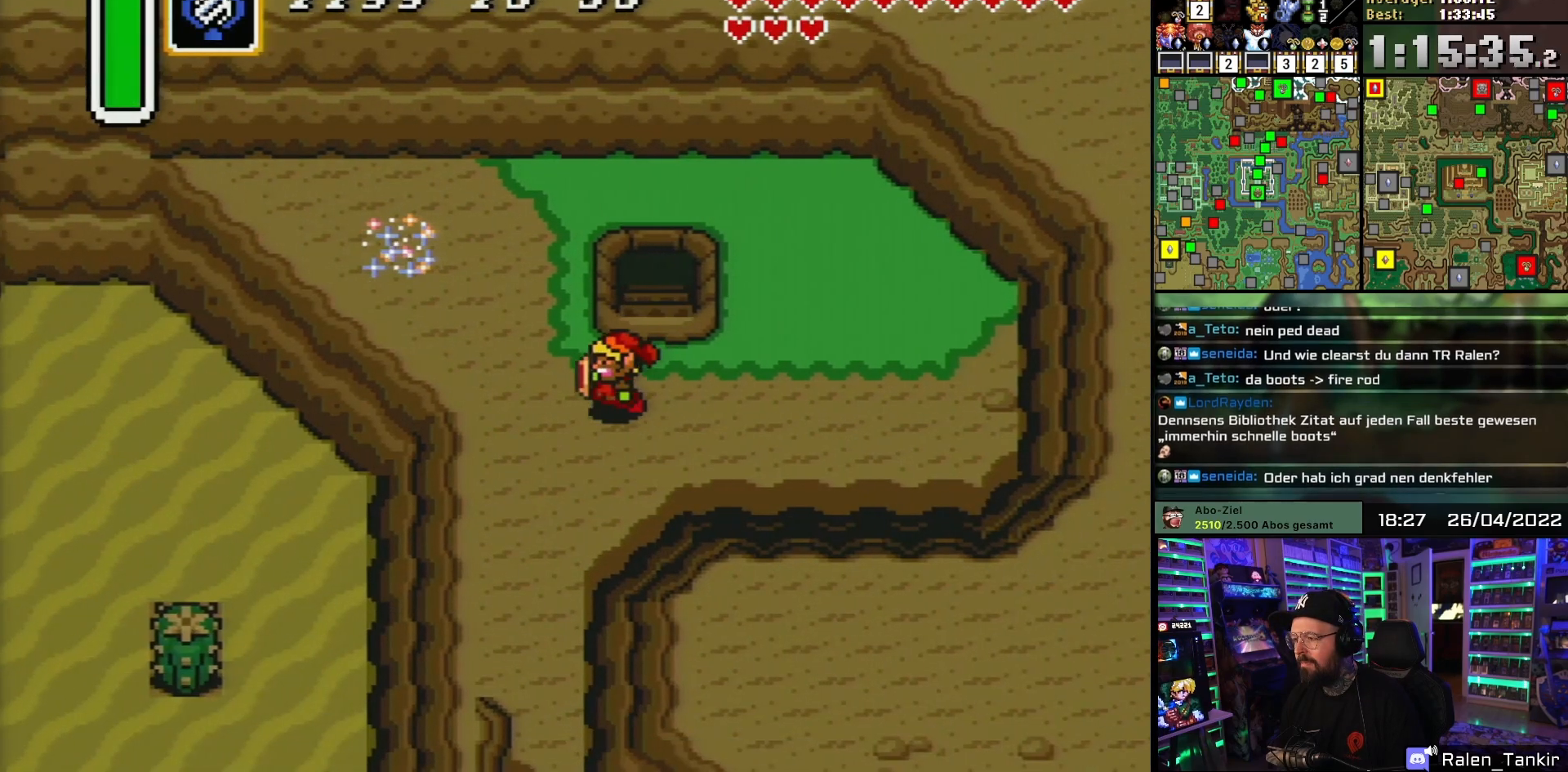
{"buttons": [], "events": [[300, "DPAD_UP", "down"], [350, "DPAD_LEFT", "up"], [450, "DPAD_UP", "up"]]}
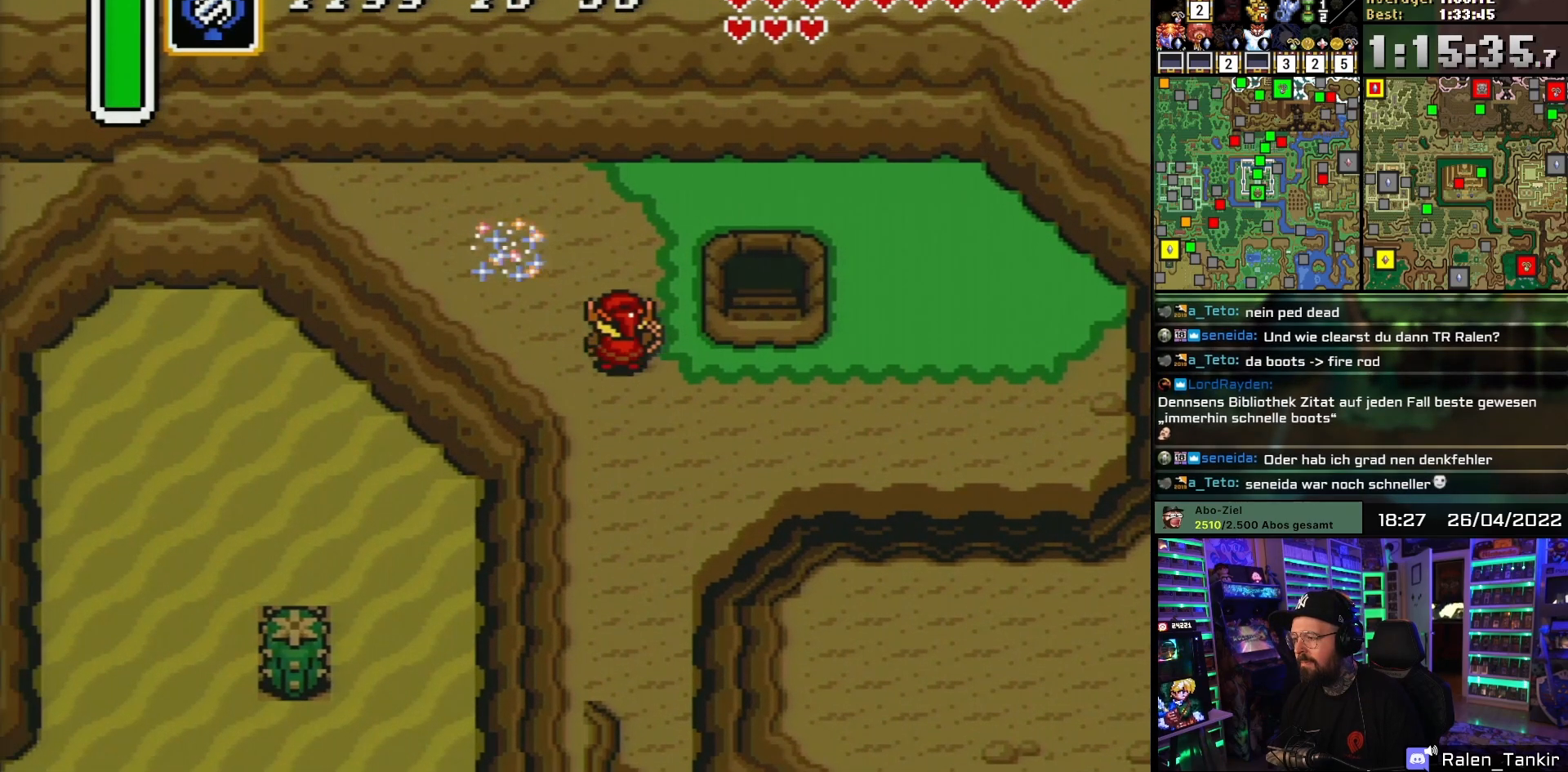
{"buttons": ["DPAD_DOWN", "DPAD_RIGHT"], "events": [[400, "DPAD_RIGHT", "down"], [433, "DPAD_DOWN", "down"]]}
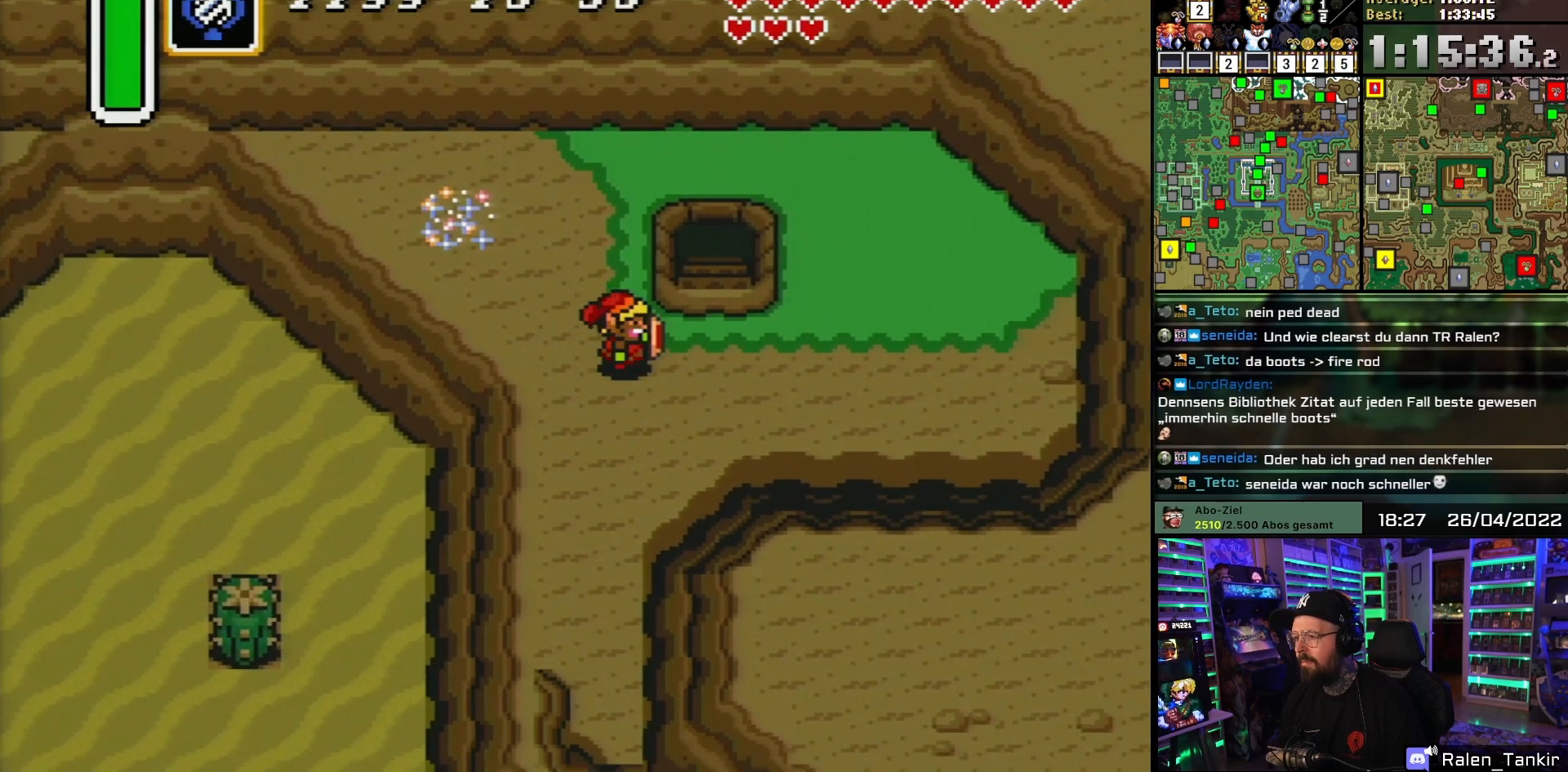
{"buttons": [], "events": [[67, "START", "down"], [100, "DPAD_RIGHT", "up"], [117, "DPAD_DOWN", "up"], [233, "START", "up"]]}
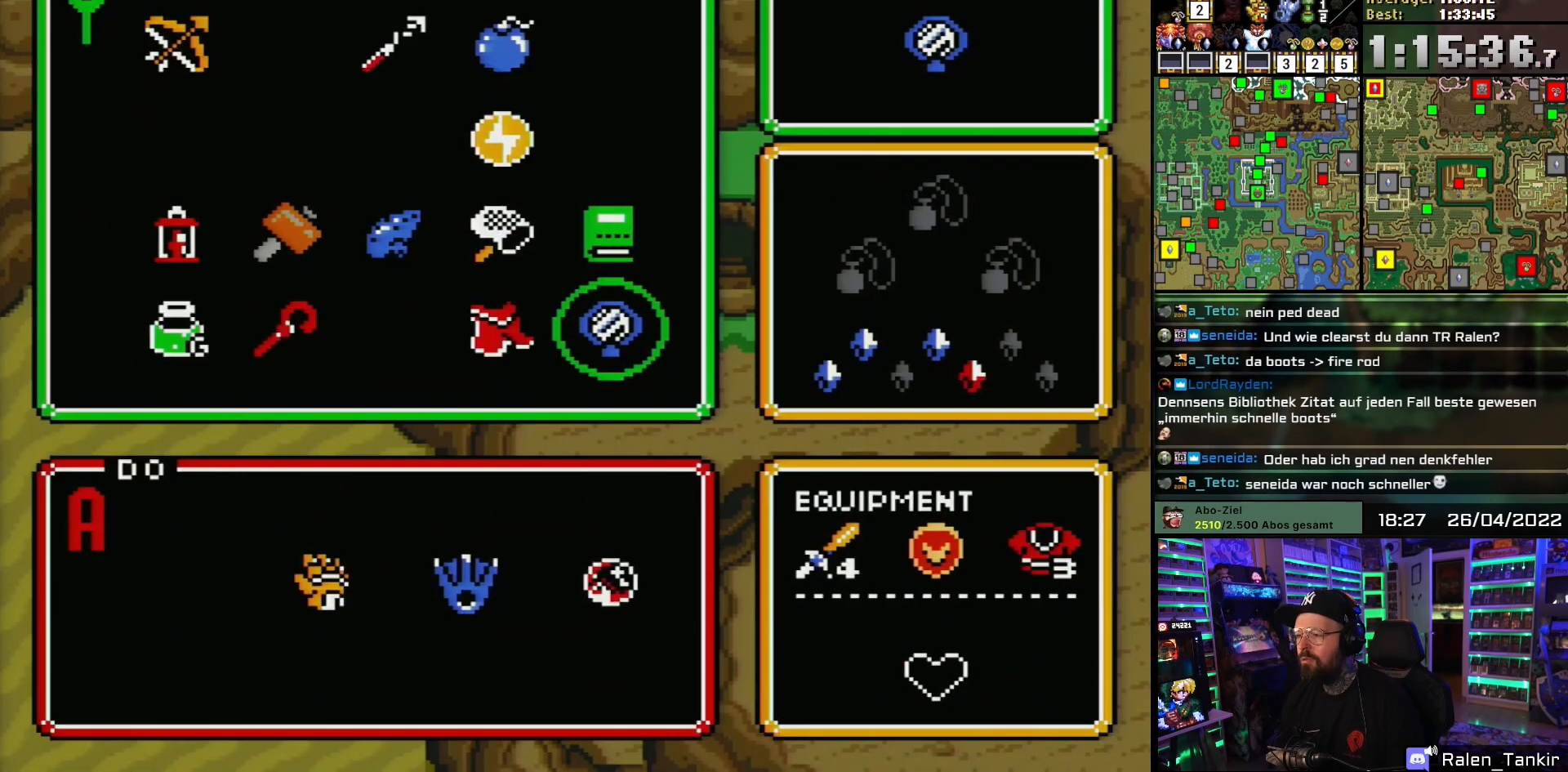
{"buttons": [], "events": [[117, "DPAD_LEFT", "down"], [200, "DPAD_LEFT", "up"], [267, "DPAD_LEFT", "down"], [367, "DPAD_LEFT", "up"]]}
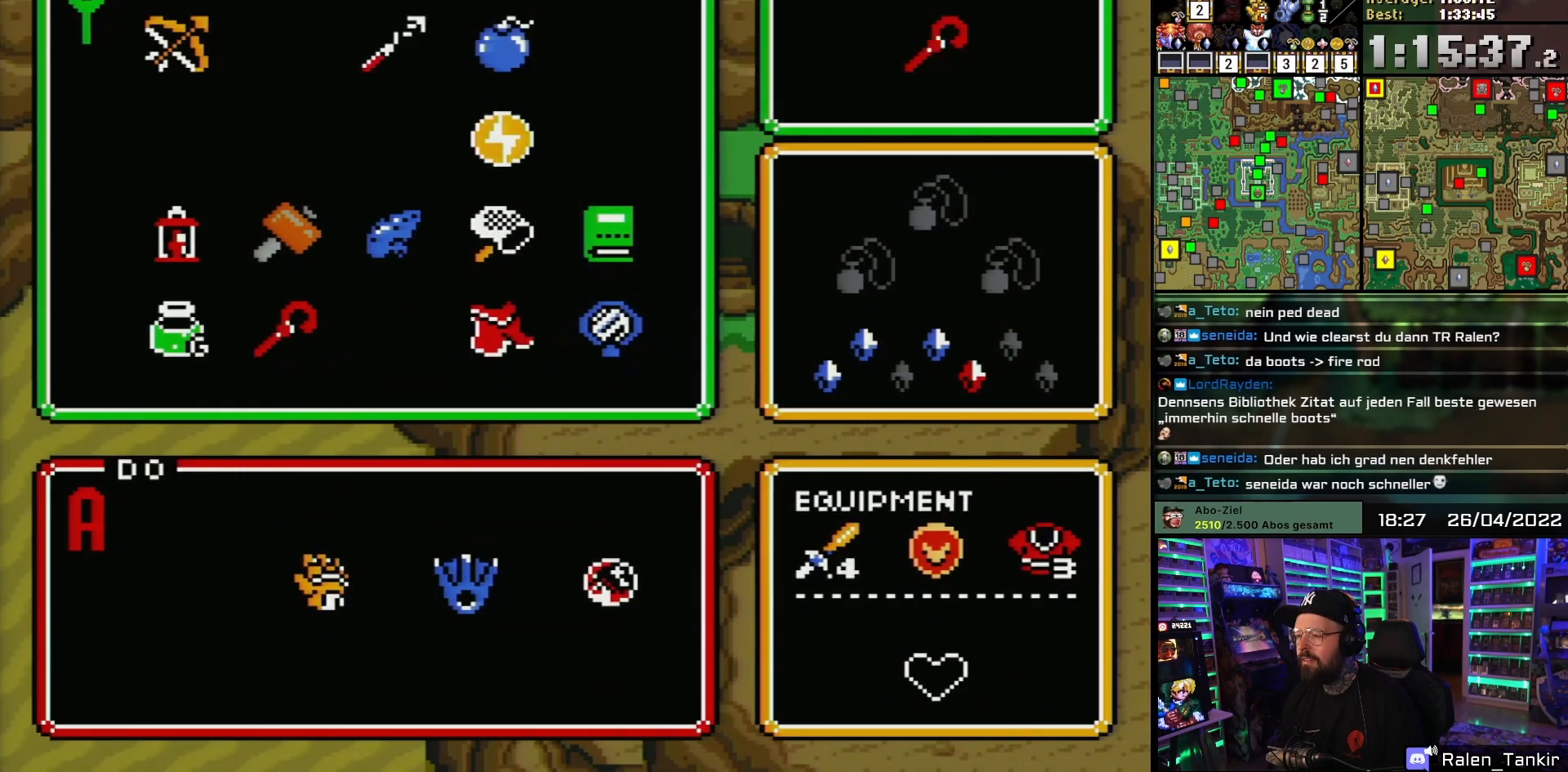
{"buttons": [], "events": []}
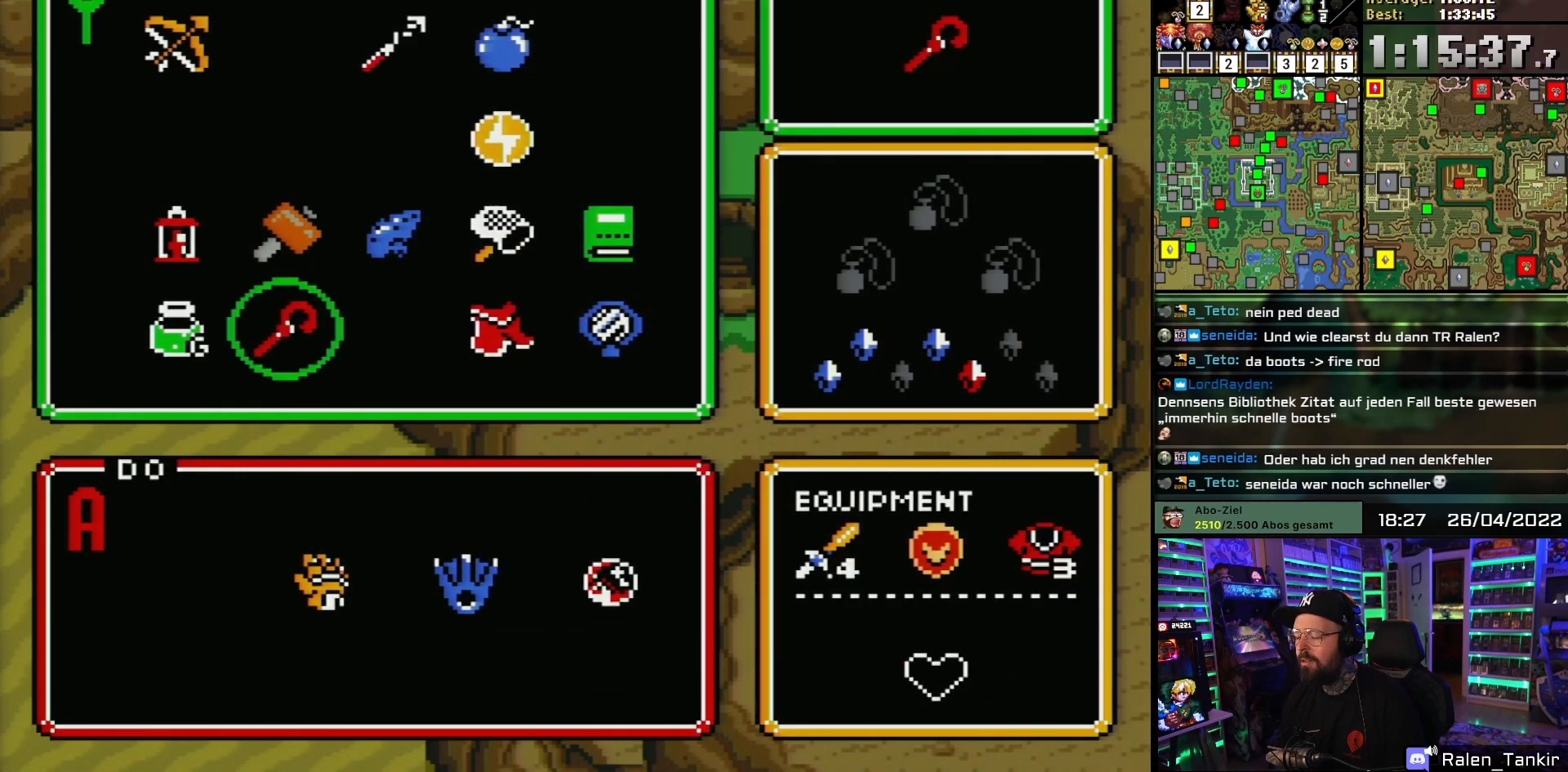
{"buttons": [], "events": []}
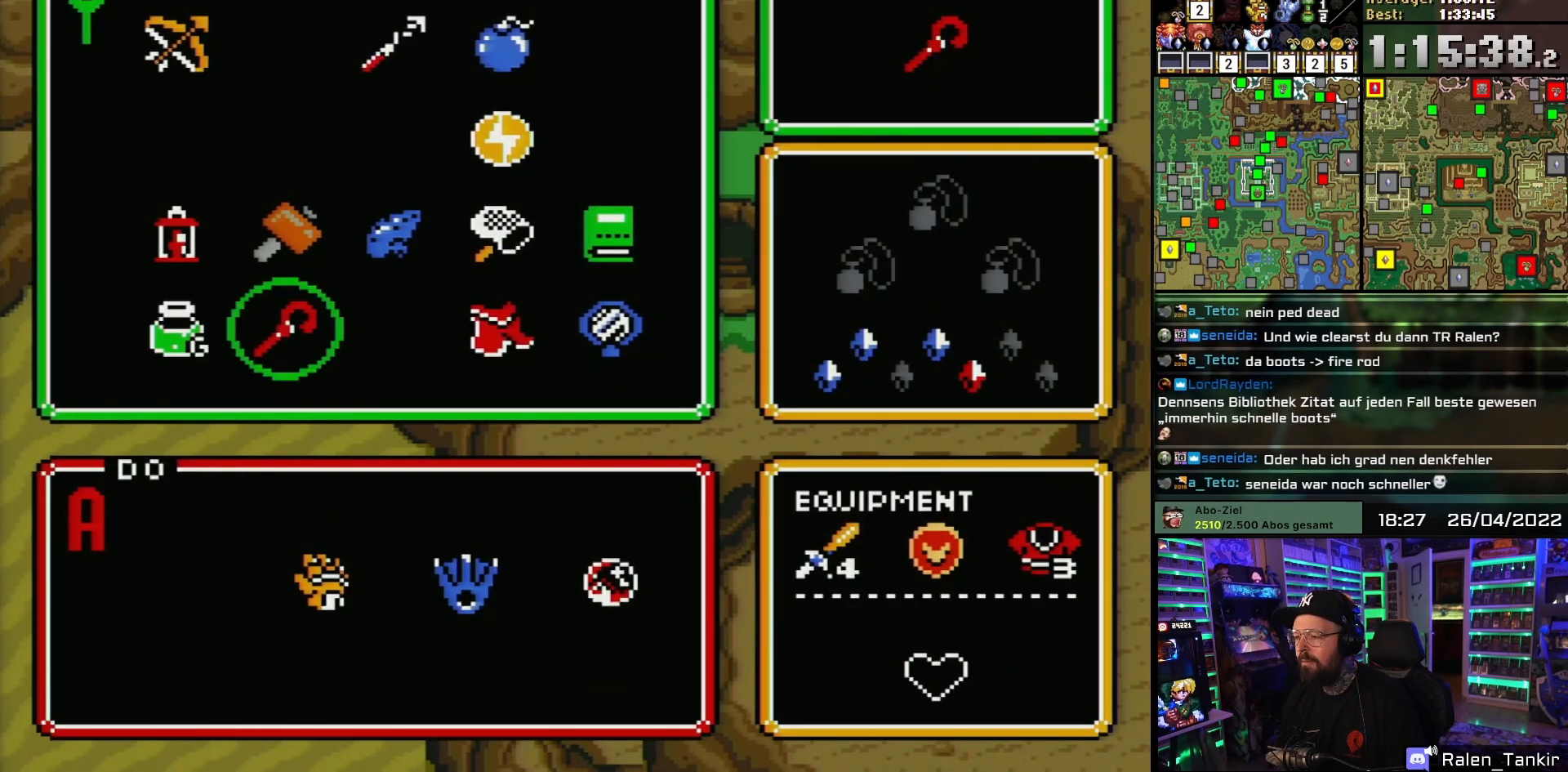
{"buttons": ["DPAD_RIGHT"], "events": [[483, "DPAD_RIGHT", "down"]]}
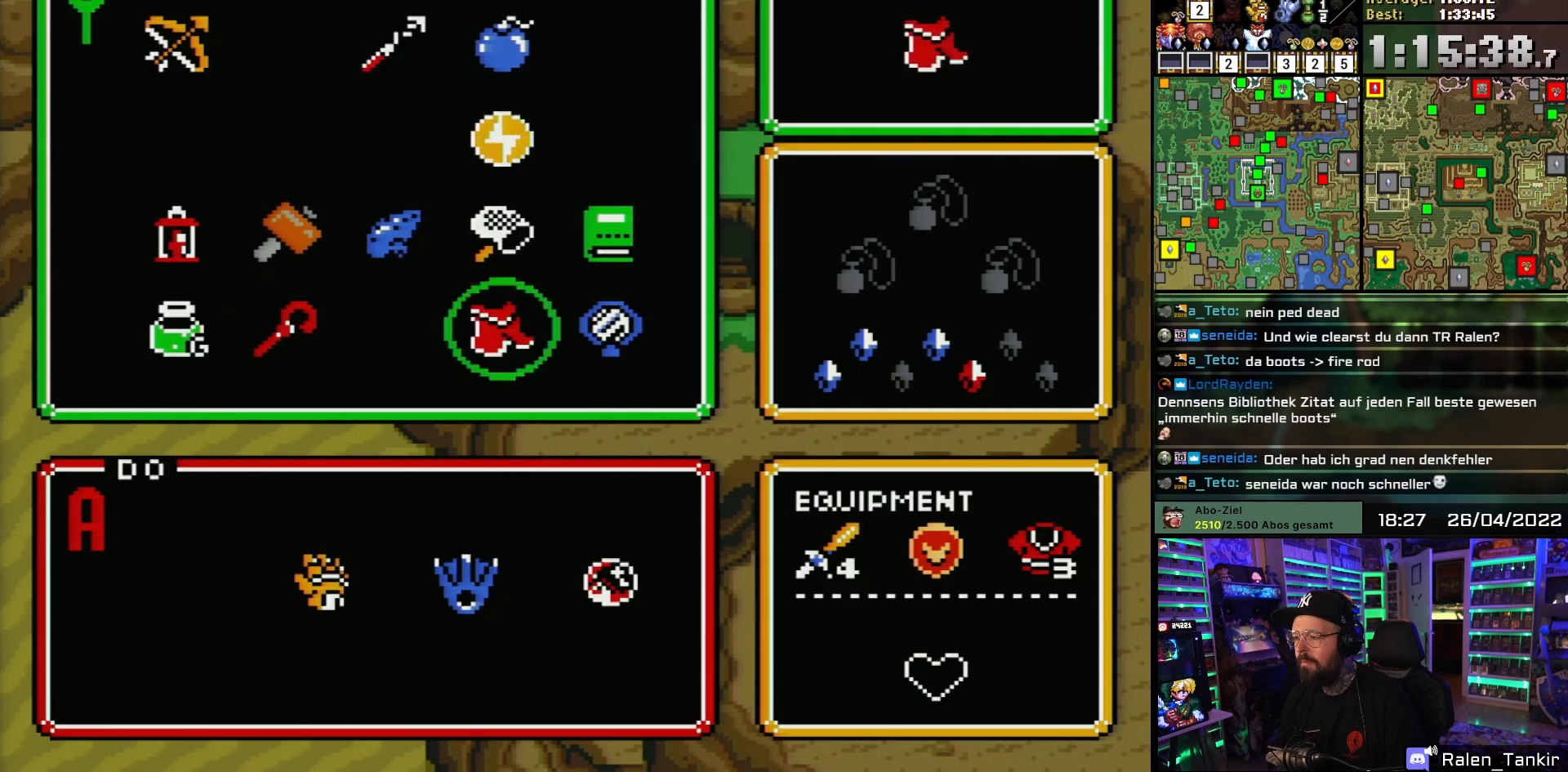
{"buttons": ["DPAD_RIGHT"], "events": [[83, "DPAD_RIGHT", "up"], [200, "DPAD_LEFT", "down"], [300, "DPAD_LEFT", "up"], [400, "DPAD_RIGHT", "down"]]}
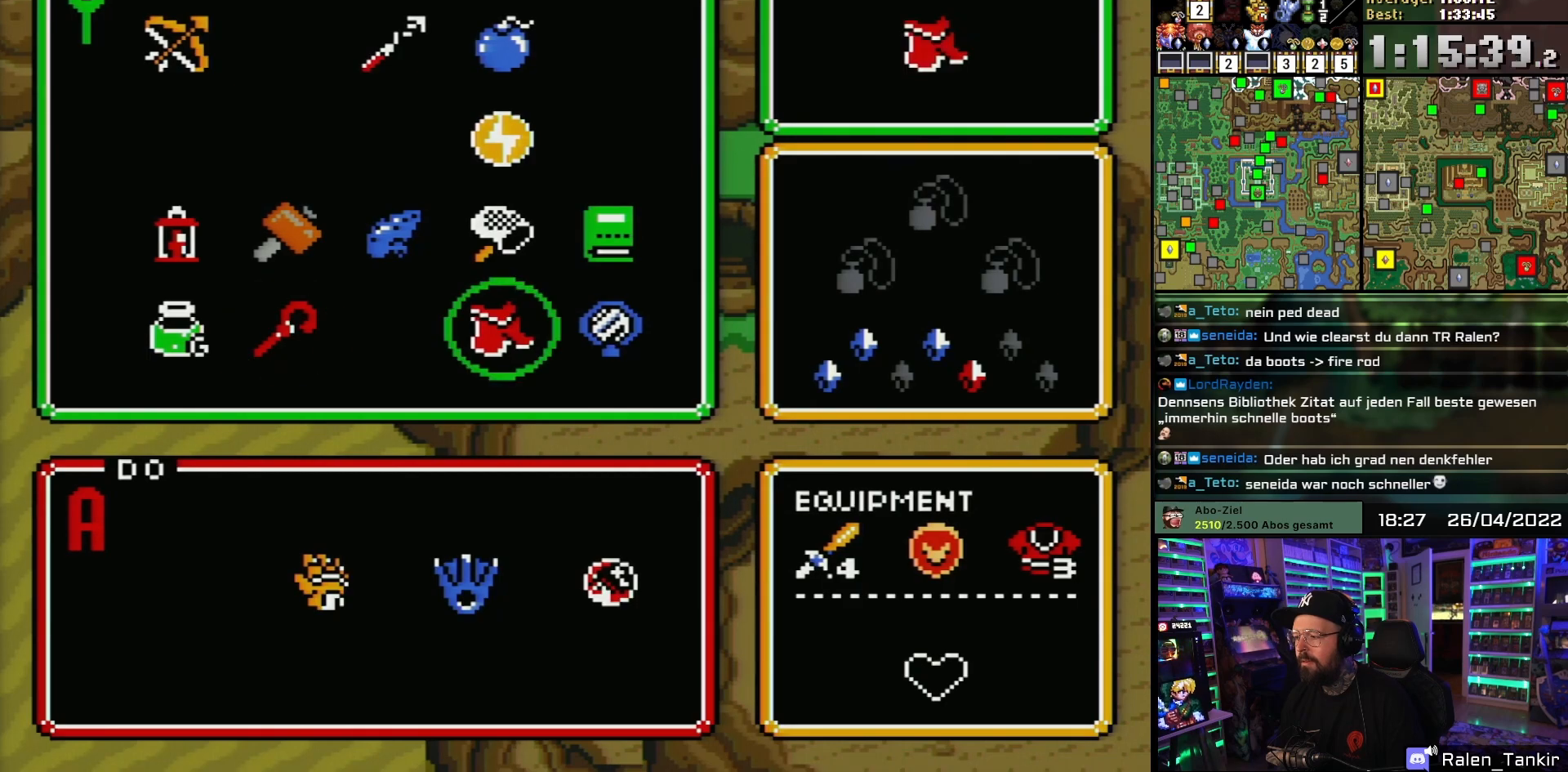
{"buttons": [], "events": [[17, "DPAD_RIGHT", "up"]]}
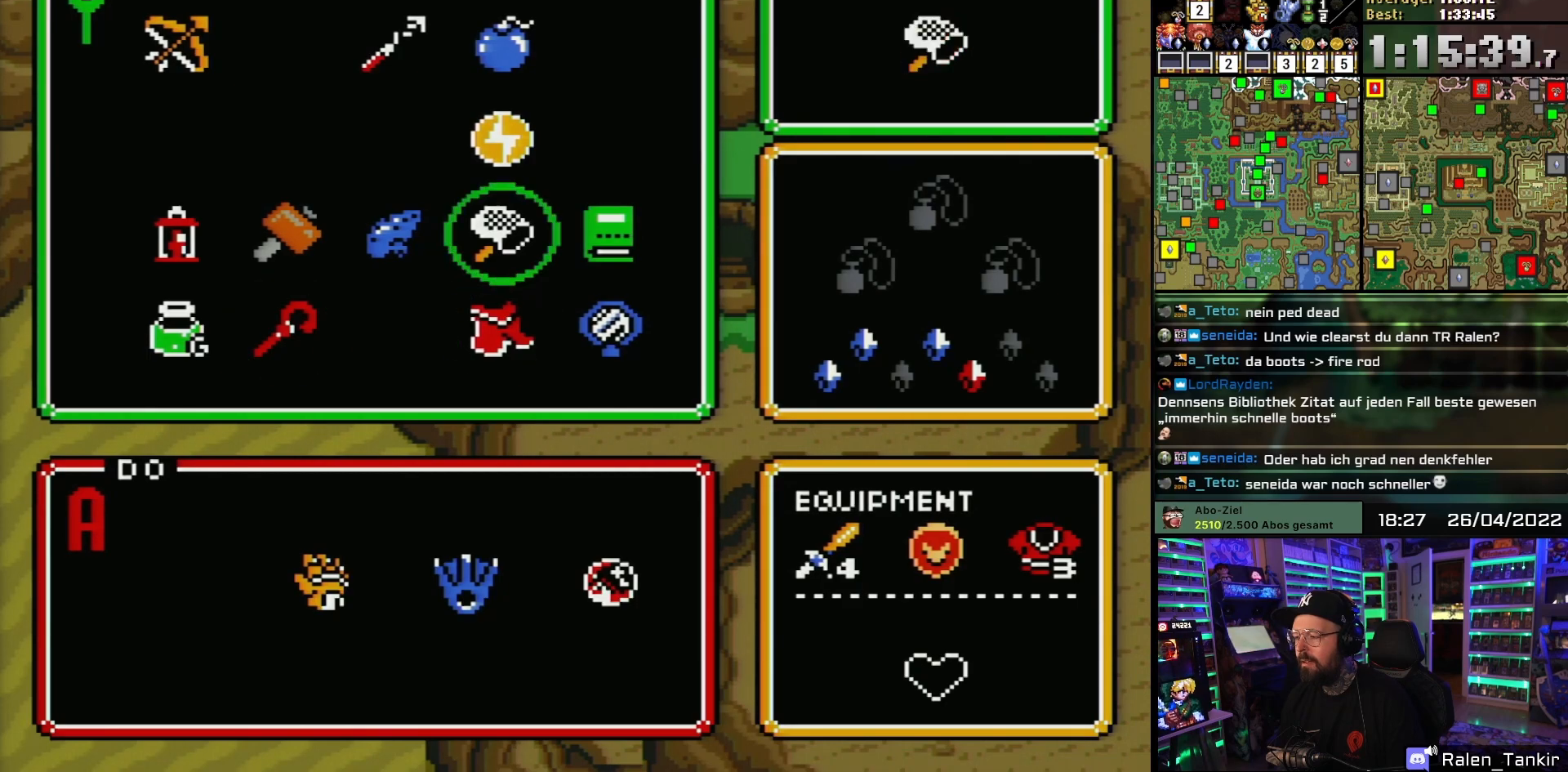
{"buttons": ["DPAD_DOWN"], "events": [[50, "DPAD_UP", "down"], [133, "DPAD_RIGHT", "down"], [133, "DPAD_UP", "up"], [150, "DPAD_DOWN", "down"], [150, "DPAD_RIGHT", "up"], [267, "DPAD_DOWN", "up"], [433, "DPAD_DOWN", "down"]]}
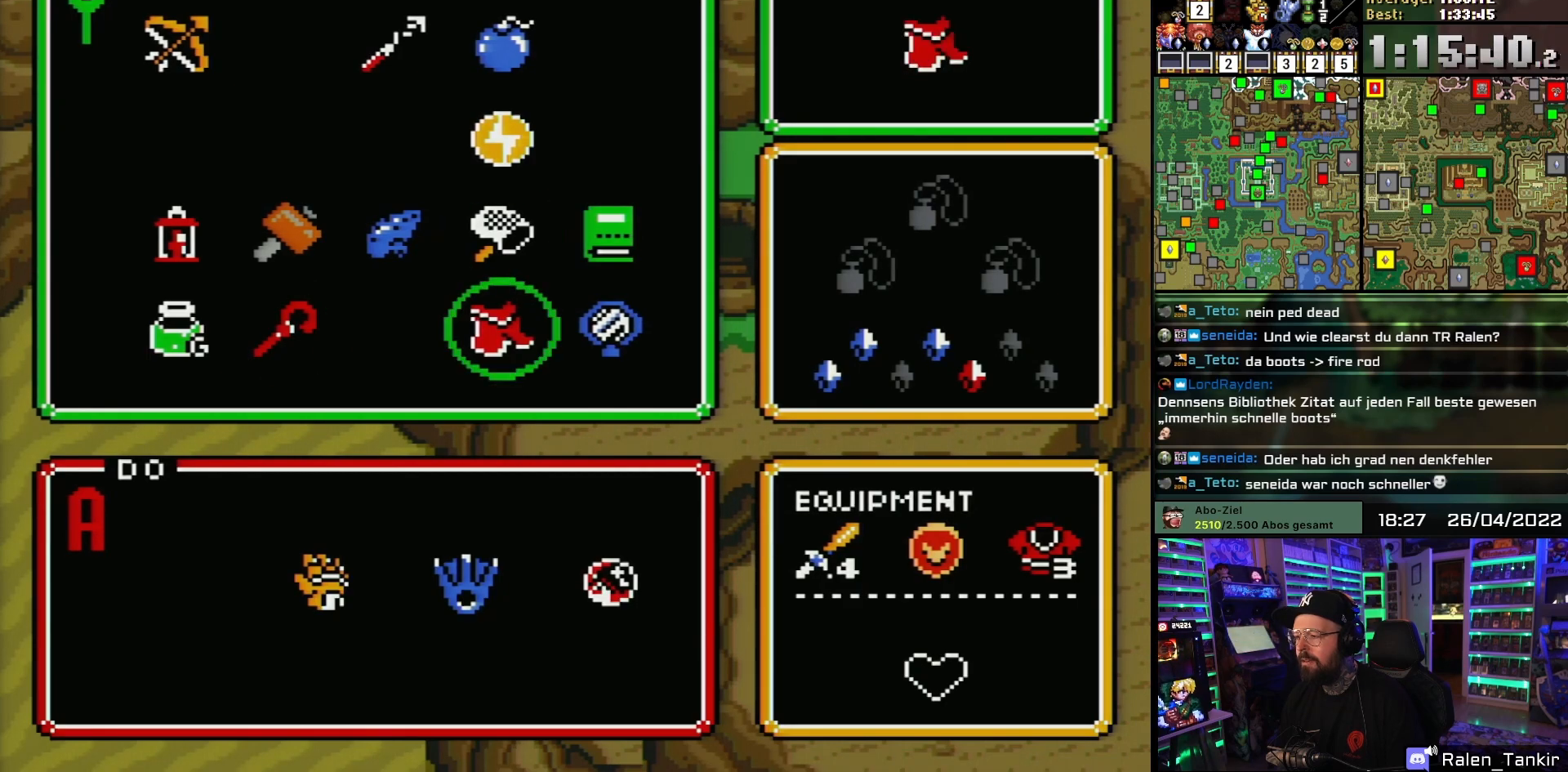
{"buttons": [], "events": [[33, "DPAD_DOWN", "up"]]}
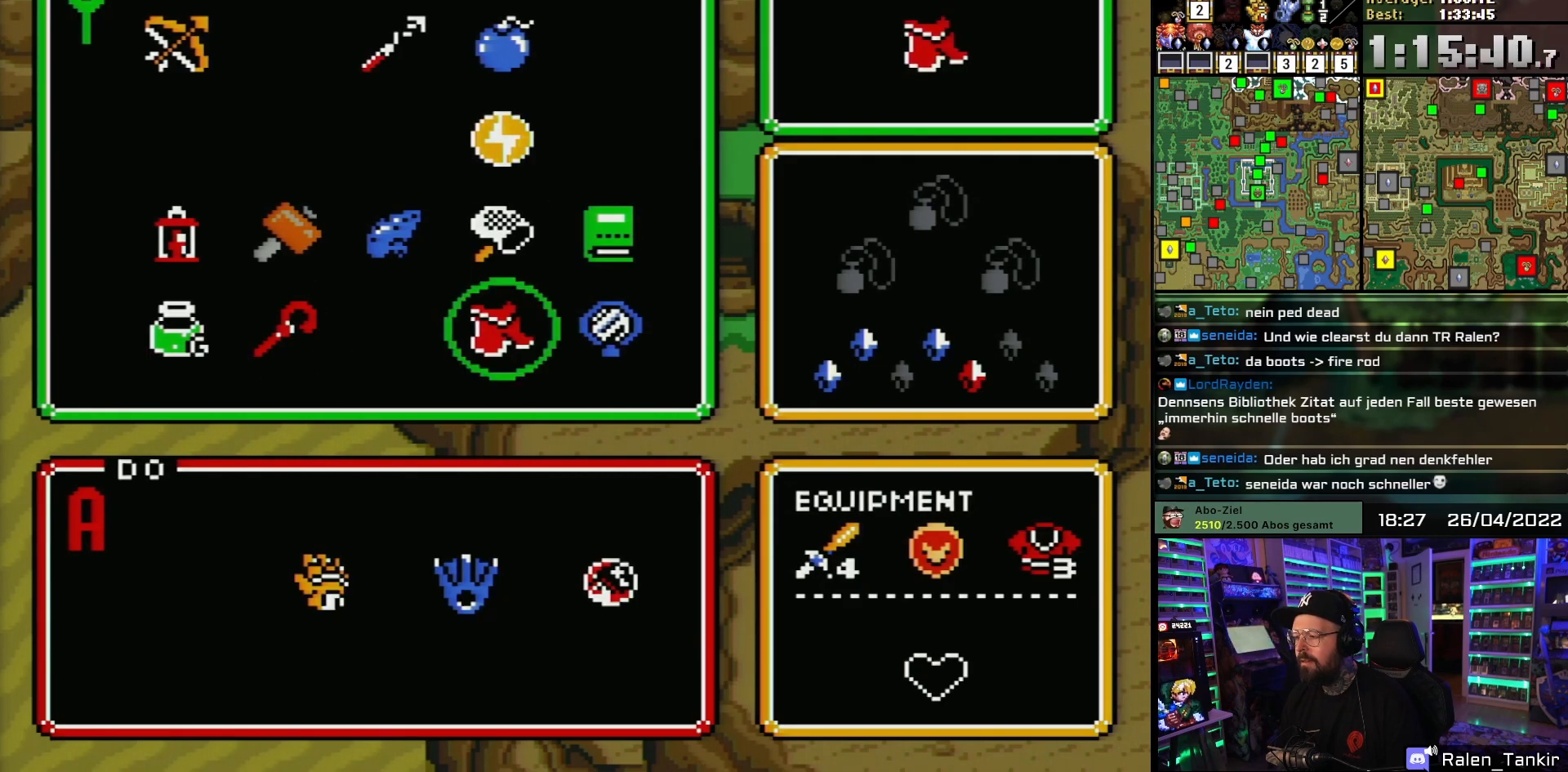
{"buttons": [], "events": []}
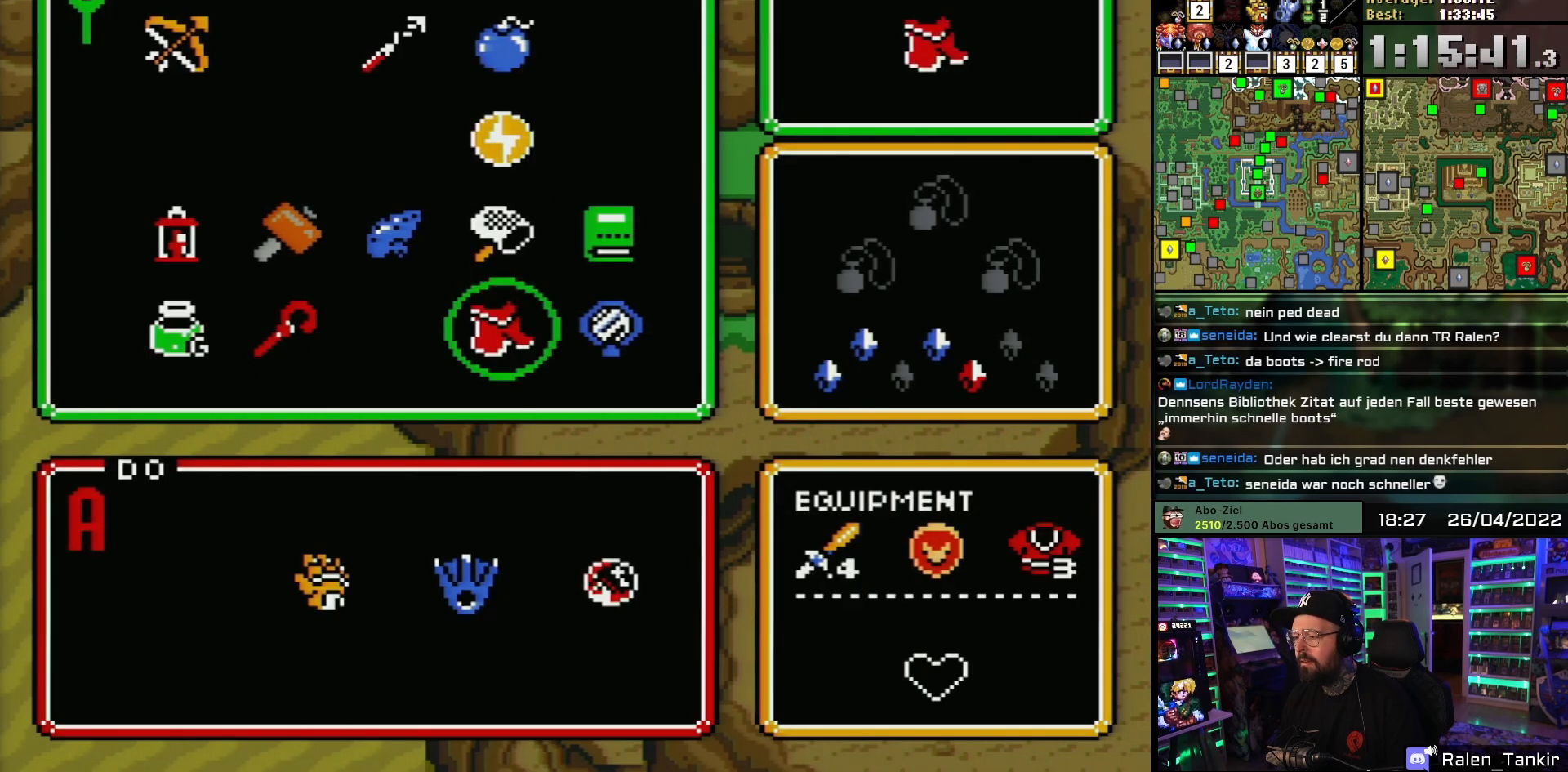
{"buttons": ["START"], "events": [[433, "START", "down"]]}